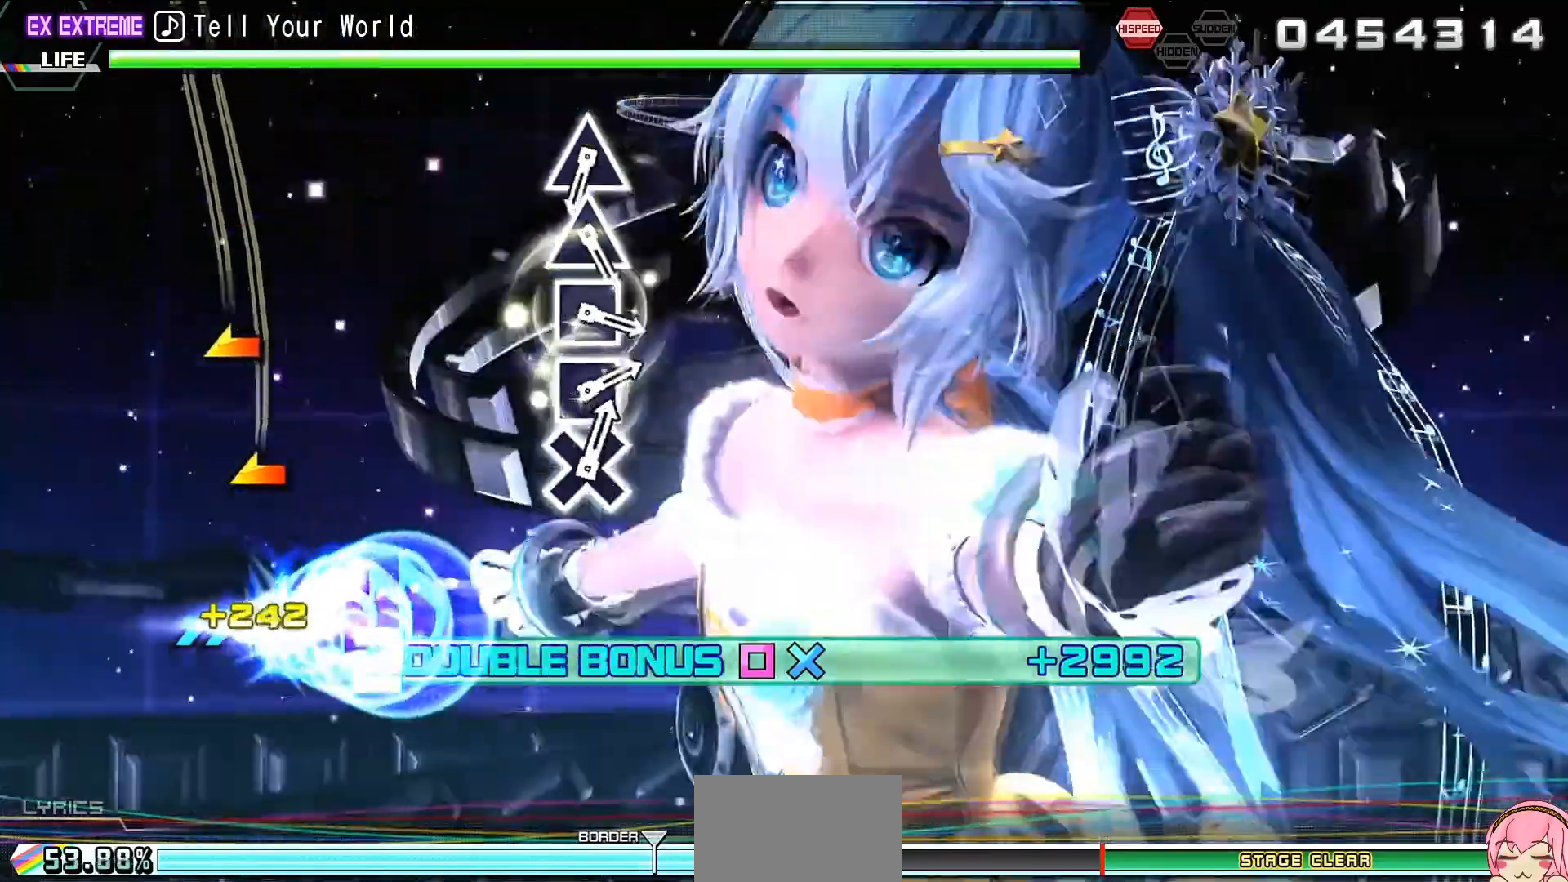
Gameplay with a controller (PlayStation layout); each line is a JSON object with the inputs held at the frame after it. "events" lists button and stick changes between this image and that frame as [ms after this image, input, new state], when the widget could be followed in between. Not read: L3 R3.
{"buttons": ["R2"], "left_stick": "center", "right_stick": "center", "events": []}
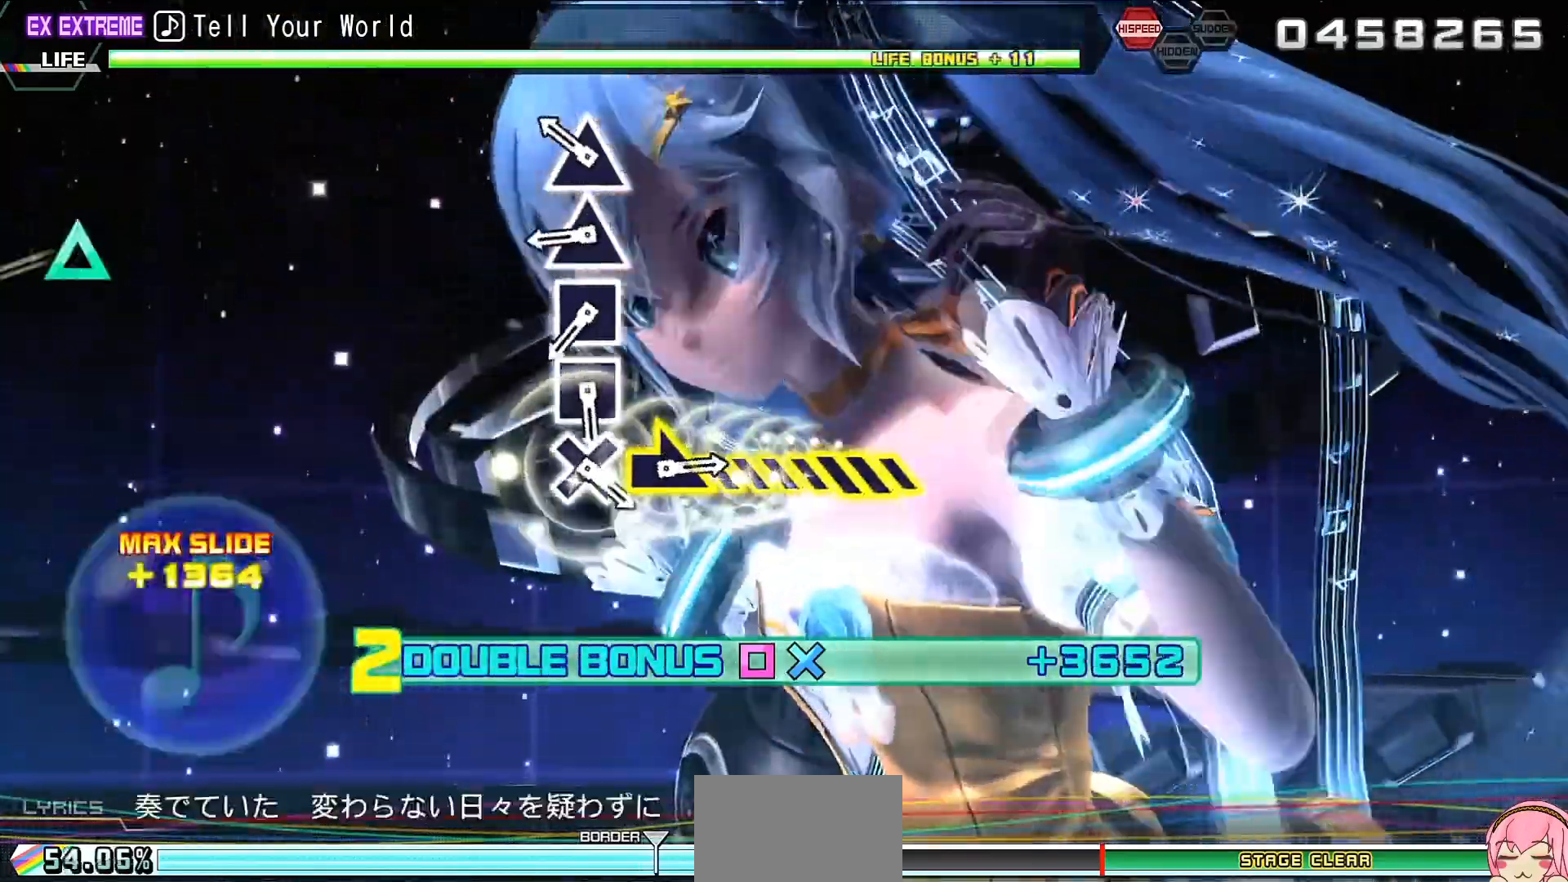
{"buttons": ["R2"], "left_stick": "center", "right_stick": "center", "events": [[33, "TRIANGLE", "down"], [100, "TRIANGLE", "up"], [200, "TRIANGLE", "down"], [300, "TRIANGLE", "up"], [433, "SQUARE", "down"], [500, "SQUARE", "up"]]}
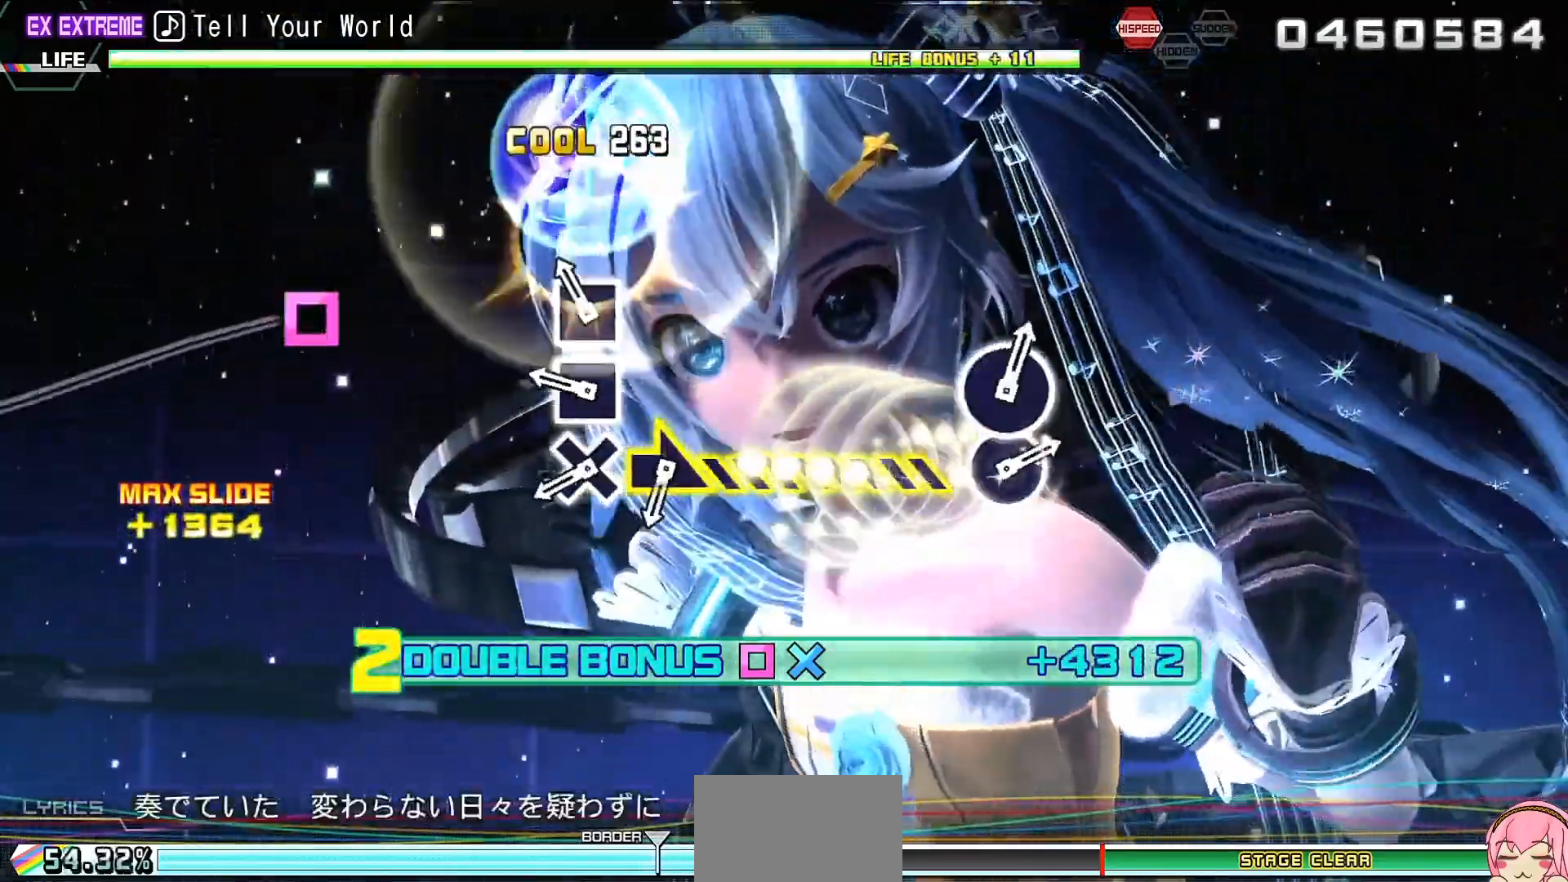
{"buttons": ["R2"], "left_stick": "down-right", "right_stick": "center", "events": [[100, "SQUARE", "down"], [167, "SQUARE", "up"], [300, "CROSS", "down"], [433, "CROSS", "up"], [500, "left_stick", "down-right"]]}
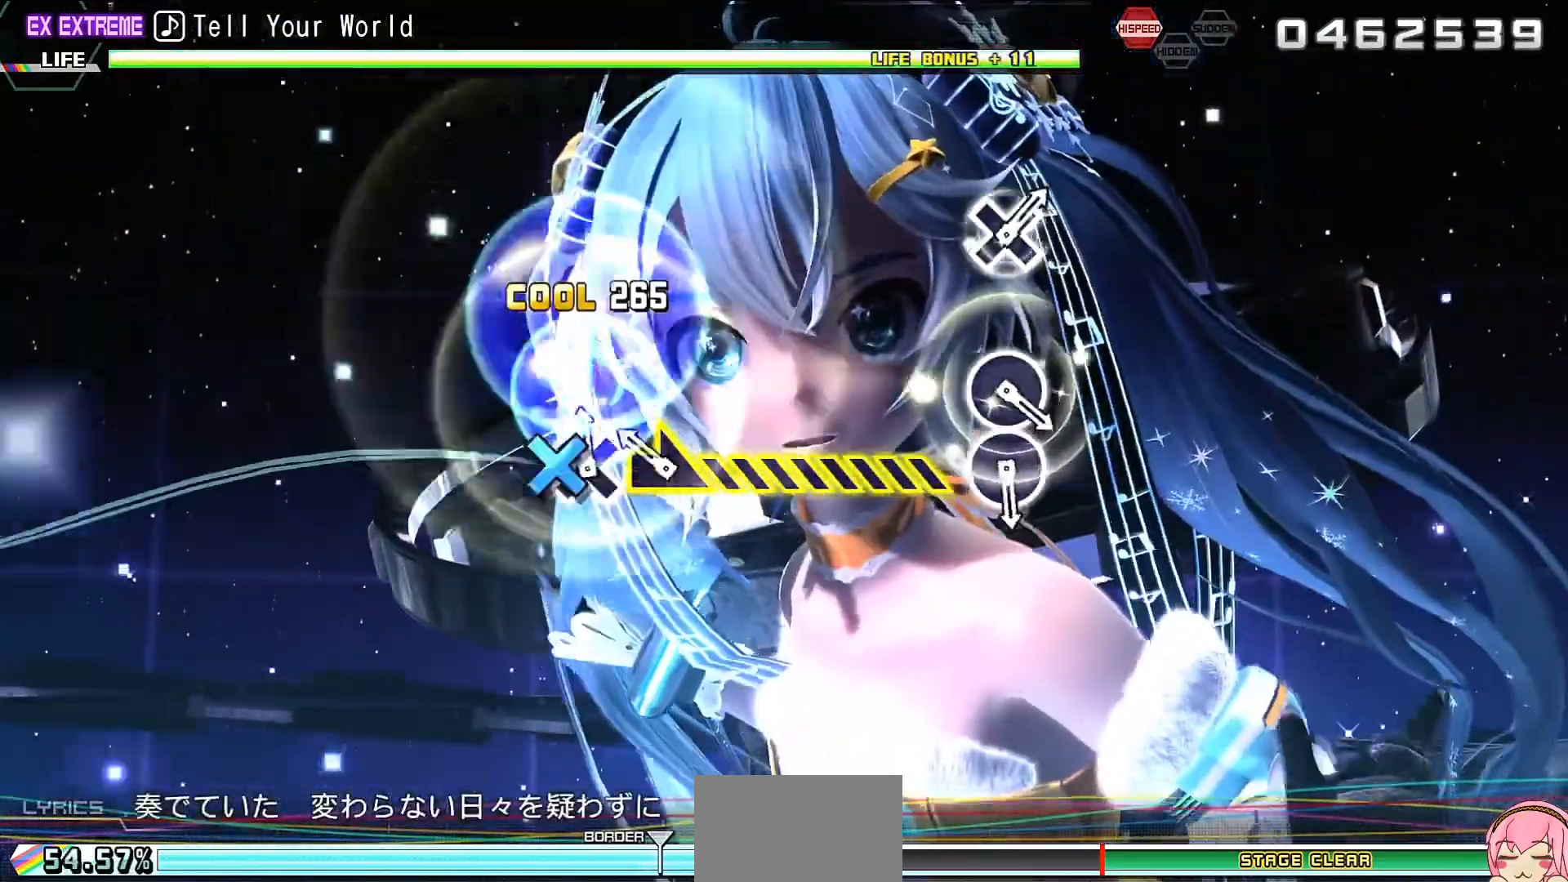
{"buttons": ["R2"], "left_stick": "center", "right_stick": "center", "events": [[33, "left_stick", "right"], [467, "left_stick", "center"]]}
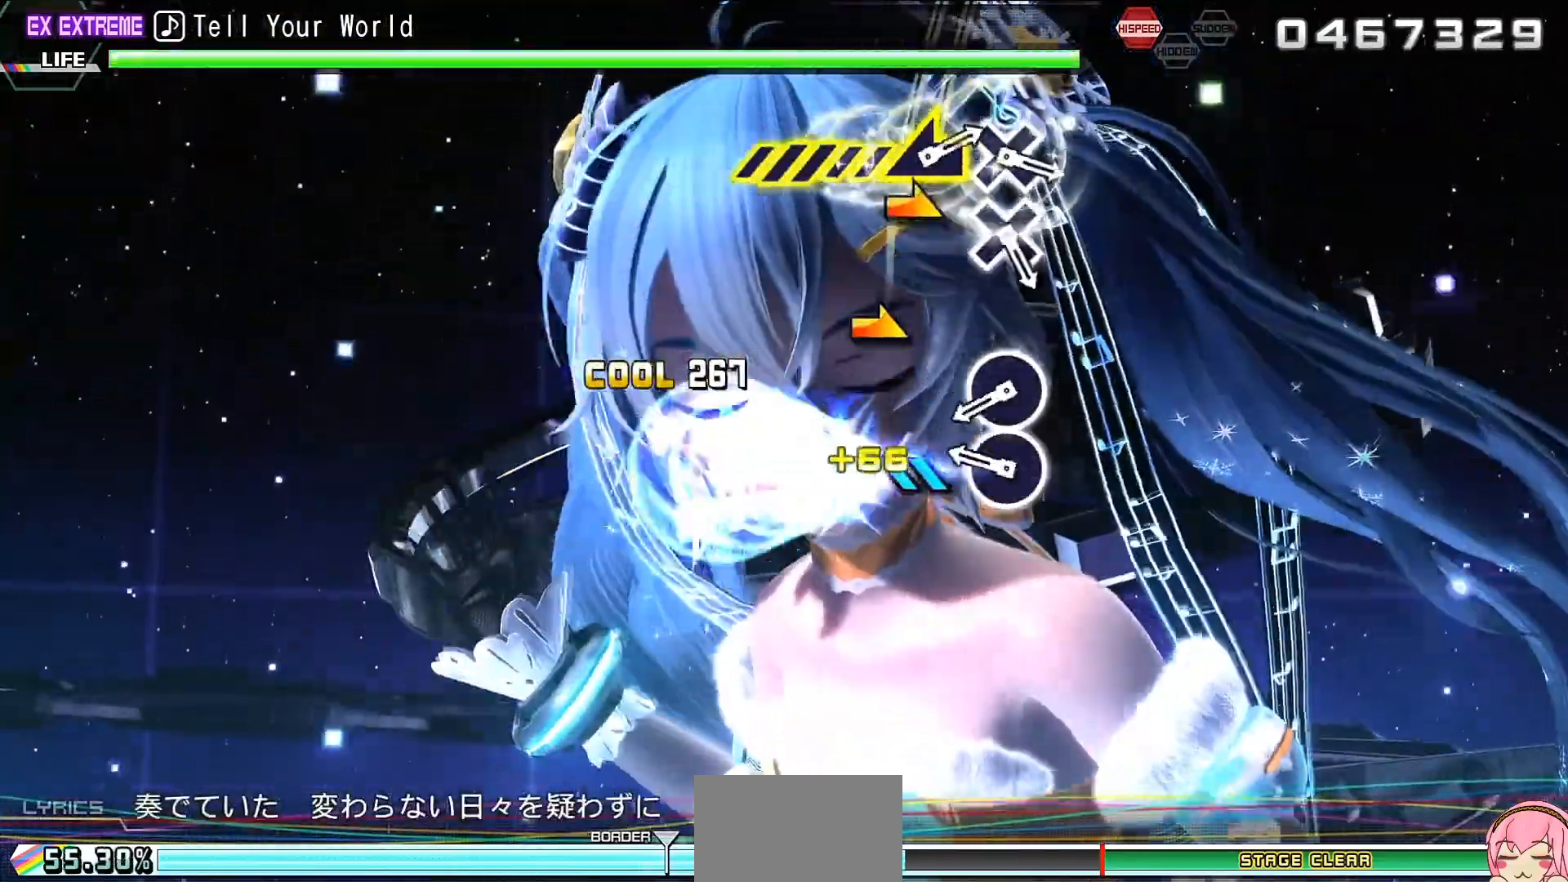
{"buttons": ["R2"], "left_stick": "center", "right_stick": "center", "events": [[133, "CIRCLE", "down"], [233, "CIRCLE", "up"], [333, "CIRCLE", "down"], [433, "CIRCLE", "up"]]}
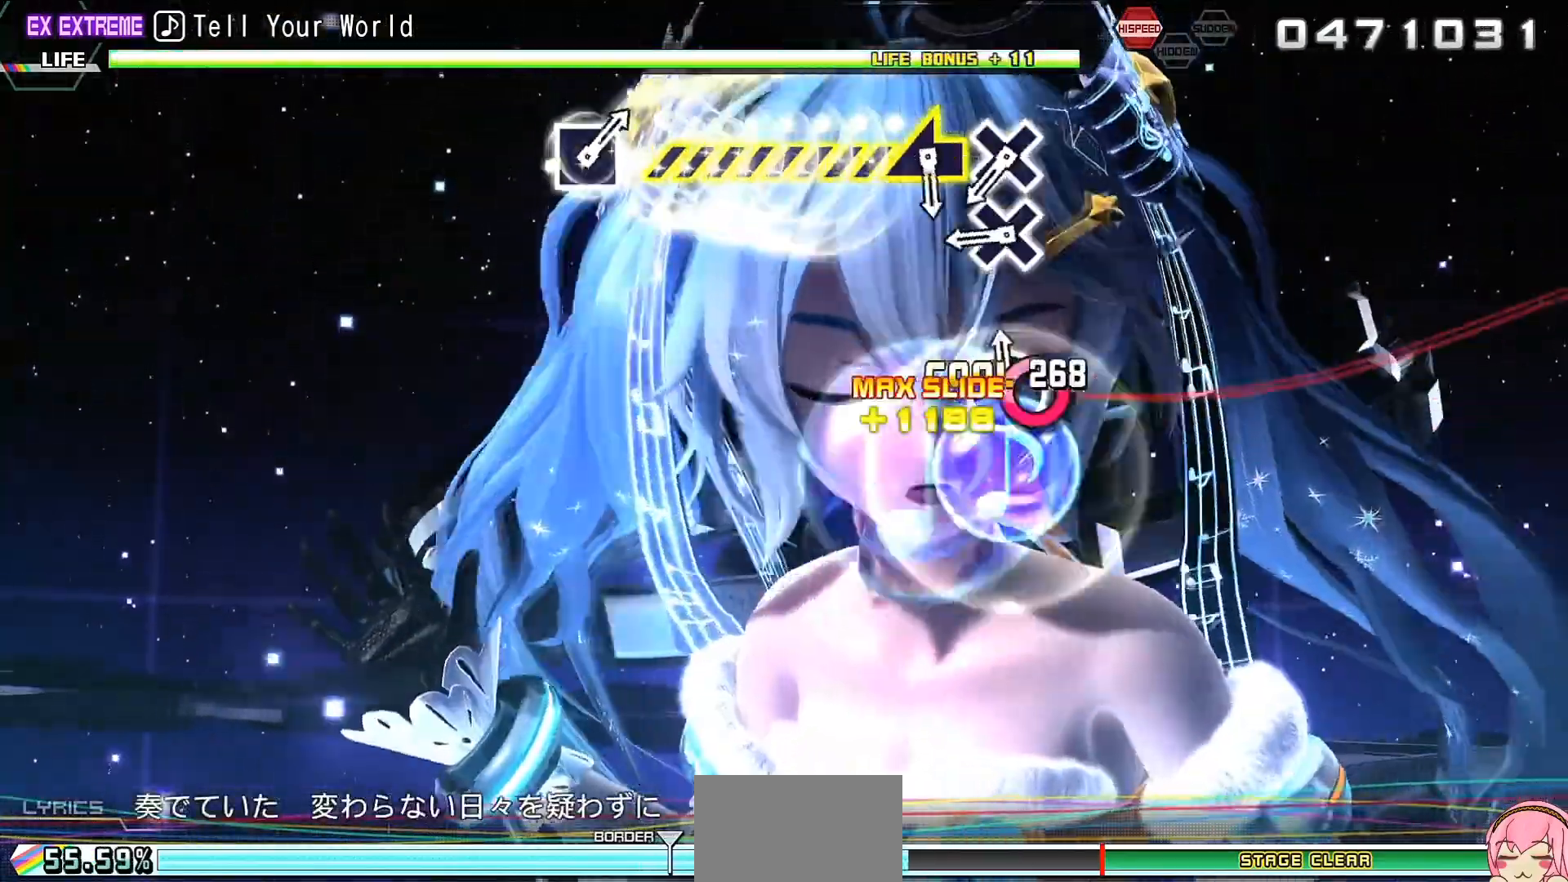
{"buttons": ["R2"], "left_stick": "center", "right_stick": "center", "events": [[200, "CROSS", "down"], [300, "CROSS", "up"], [433, "CROSS", "down"], [500, "CROSS", "up"]]}
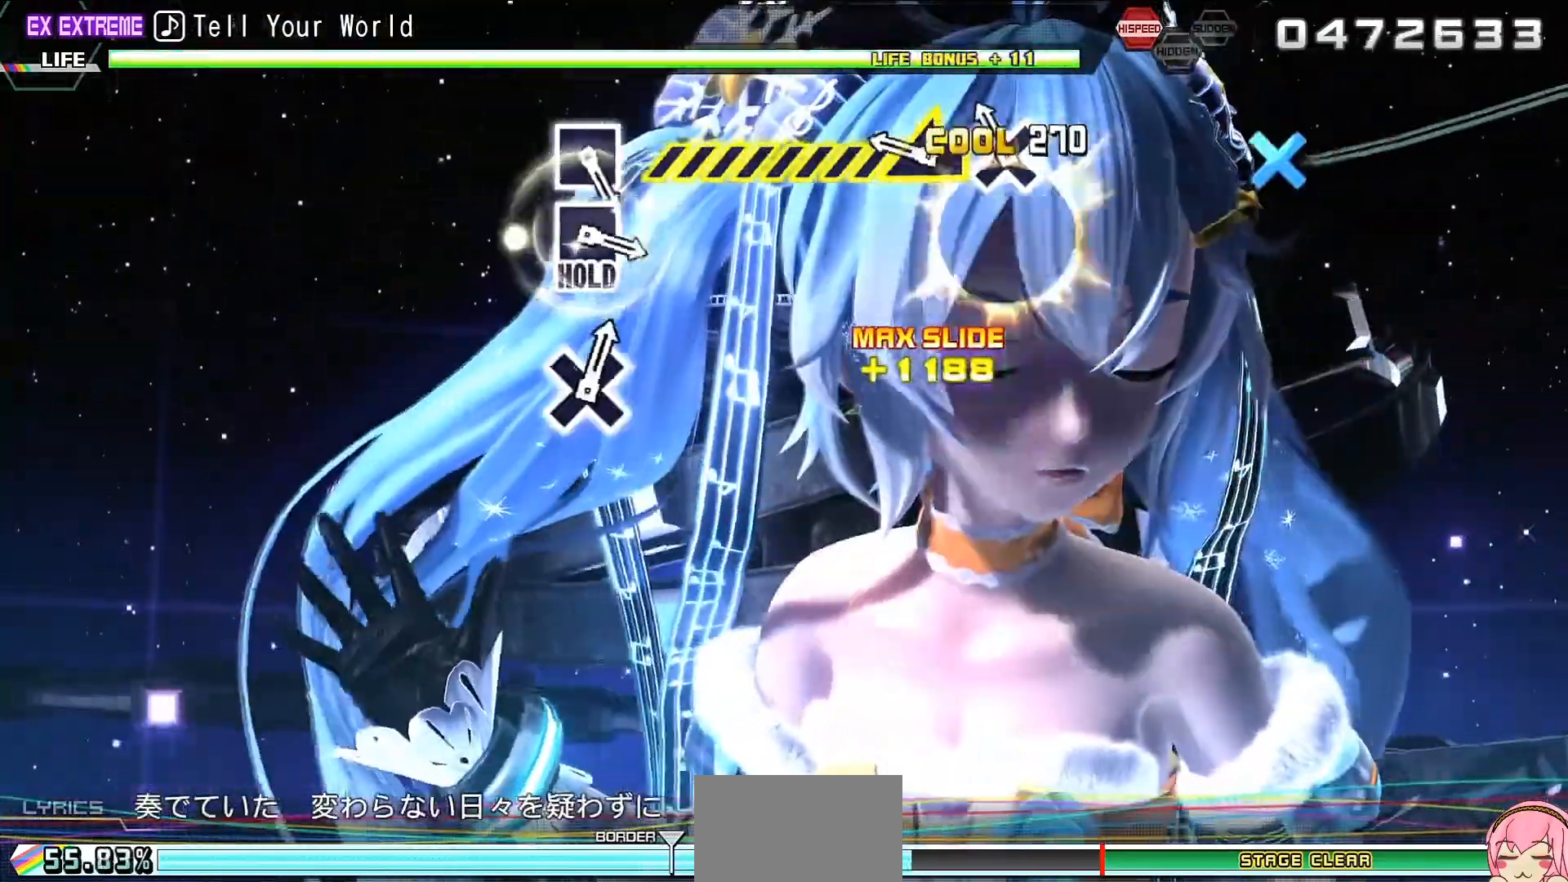
{"buttons": ["R2"], "left_stick": "center", "right_stick": "center", "events": [[67, "left_stick", "left"], [433, "left_stick", "center"]]}
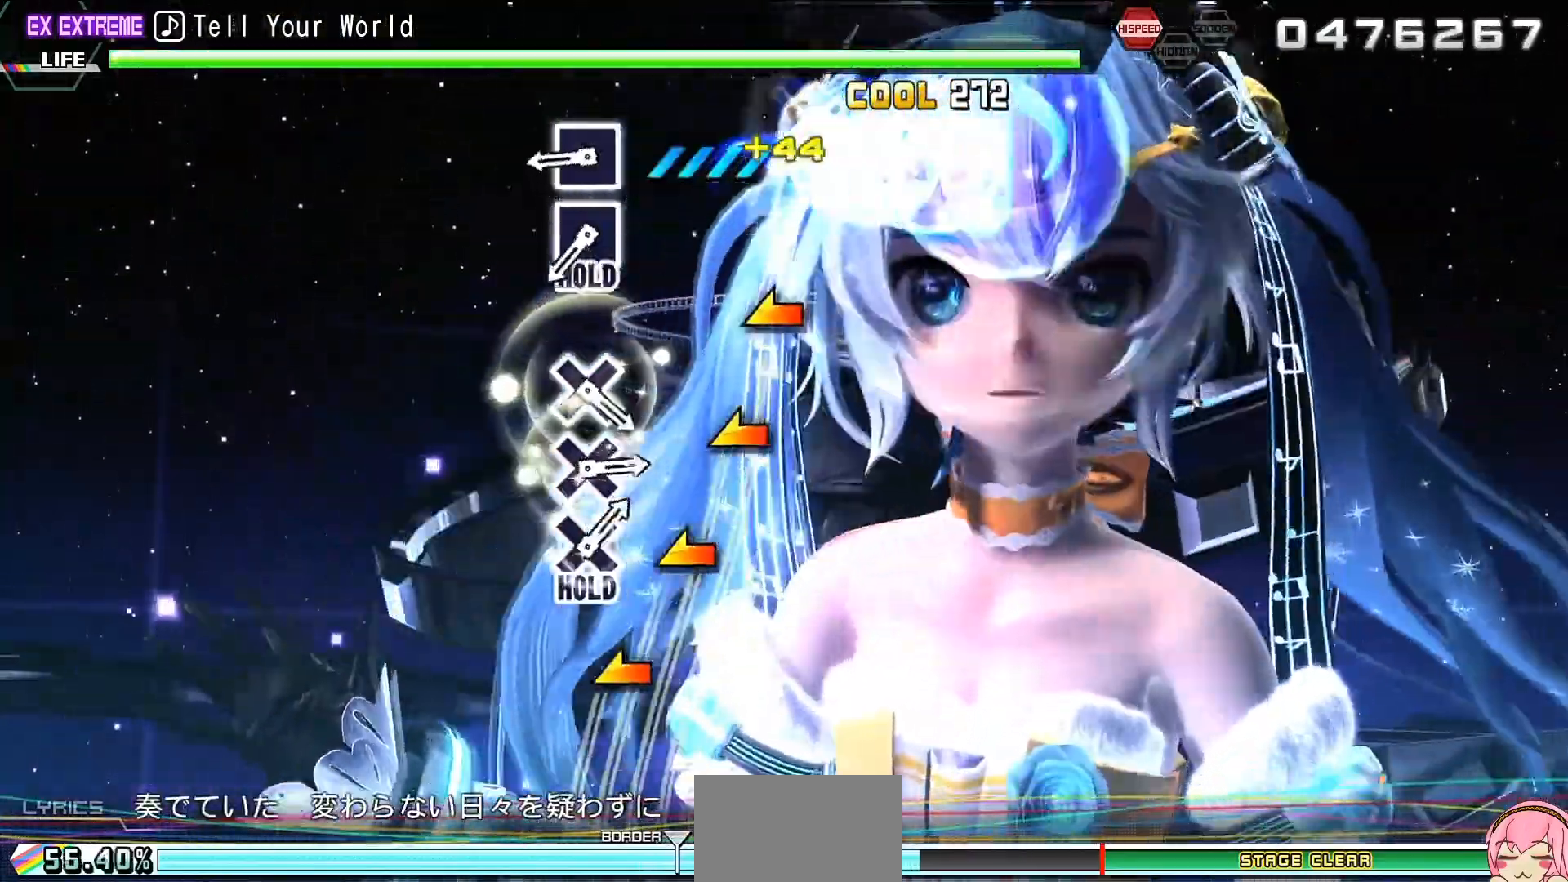
{"buttons": ["L2", "R2"], "left_stick": "center", "right_stick": "center", "events": [[200, "SQUARE", "down"], [267, "SQUARE", "up"], [400, "SQUARE", "down"], [500, "L2", "down"], [500, "SQUARE", "up"]]}
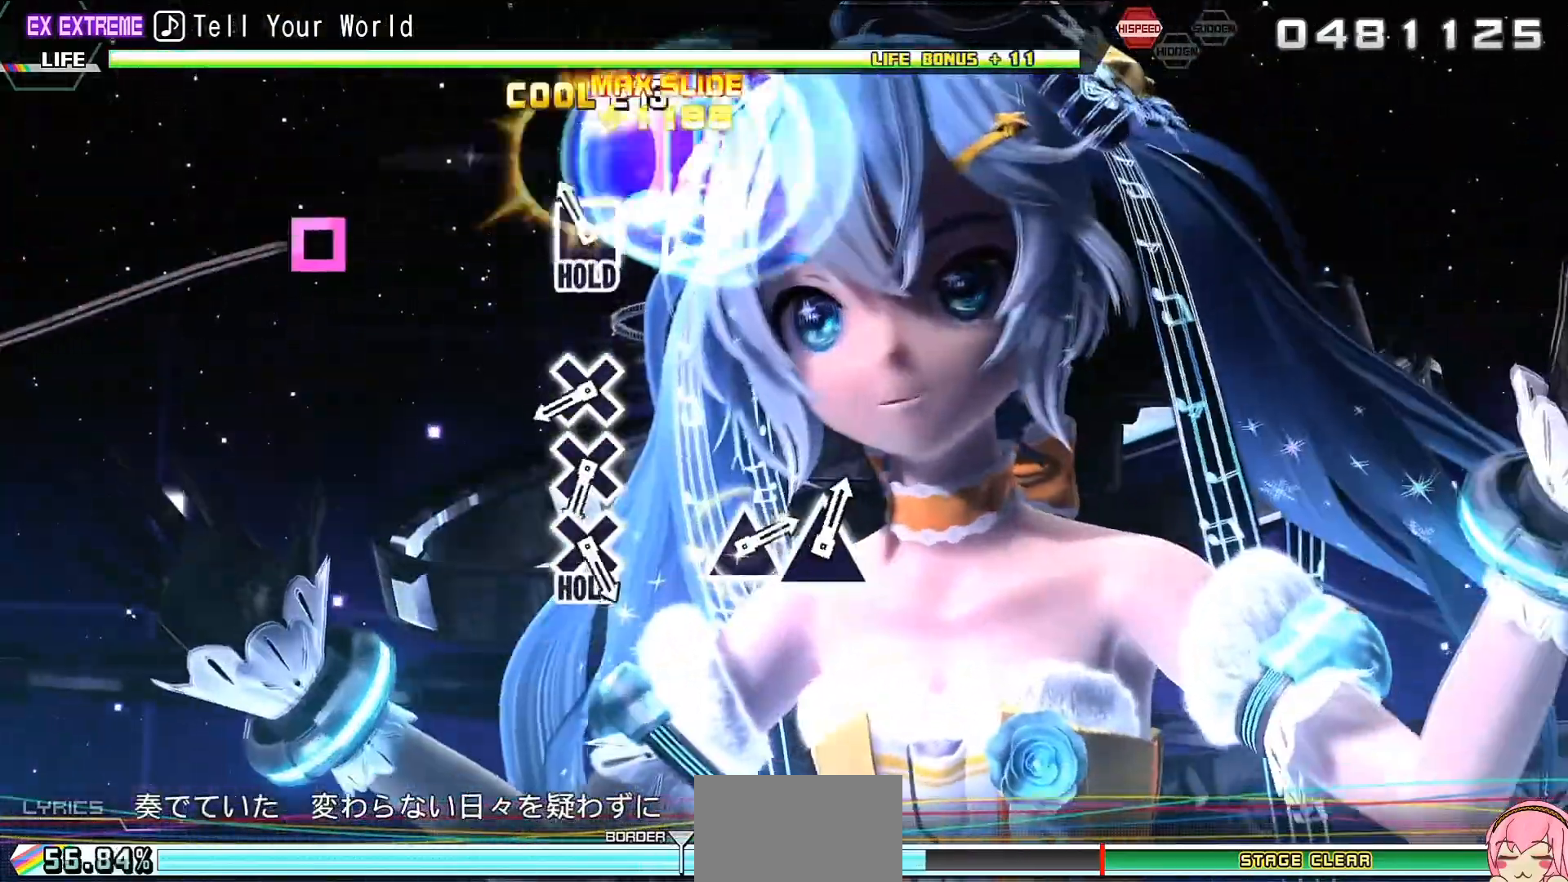
{"buttons": ["CROSS", "L2"], "left_stick": "center", "right_stick": "center", "events": [[33, "R2", "up"], [300, "CROSS", "down"], [400, "CROSS", "up"], [500, "CROSS", "down"]]}
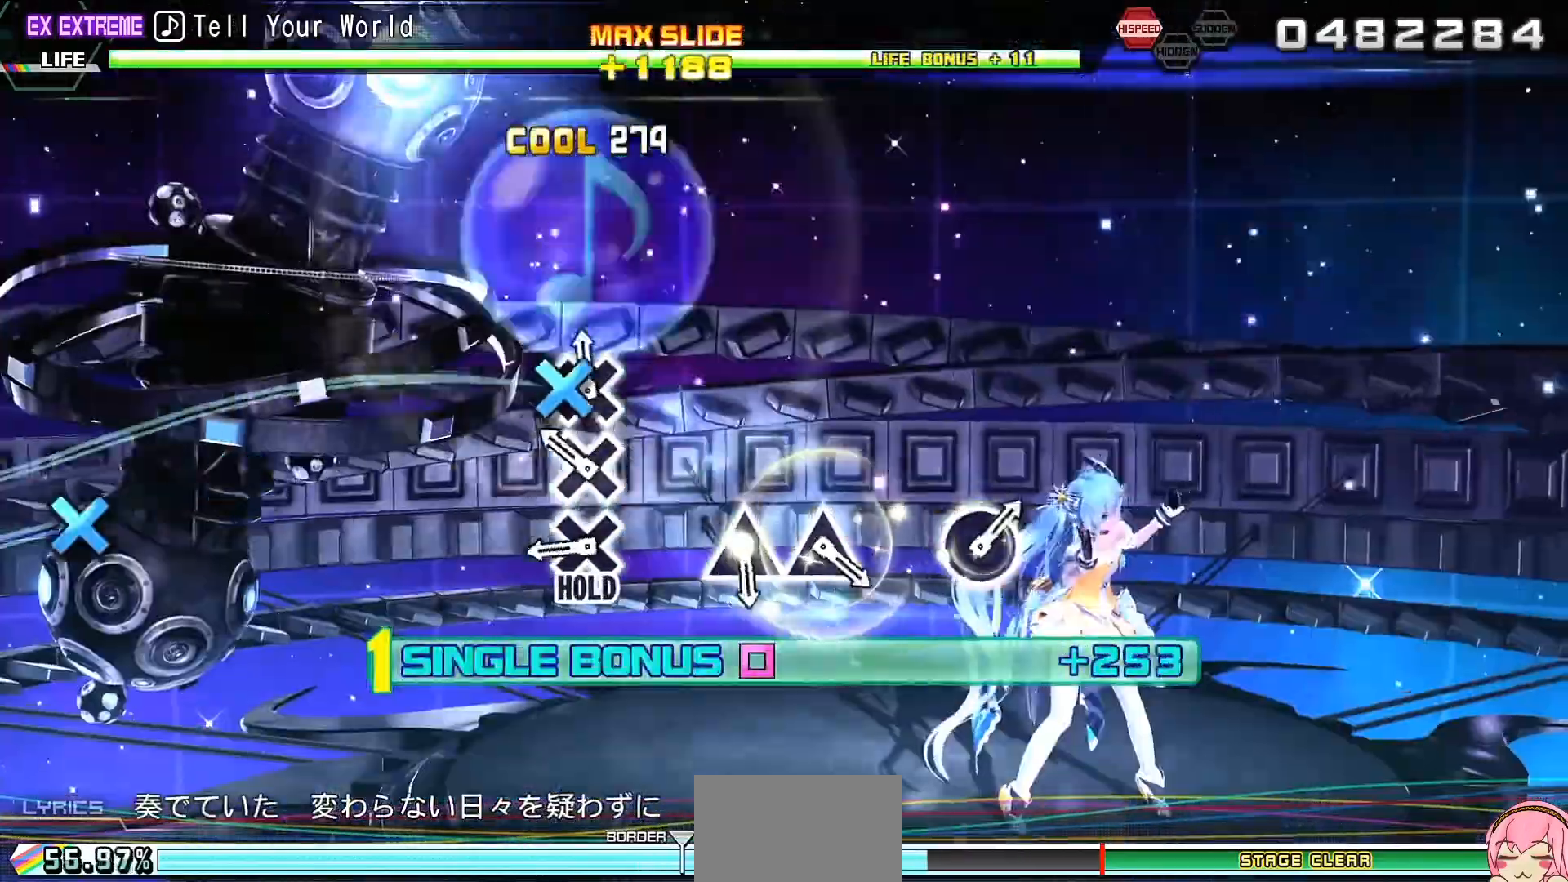
{"buttons": ["R2"], "left_stick": "center", "right_stick": "center", "events": [[67, "CROSS", "up"], [200, "CROSS", "down"], [300, "R2", "down"], [467, "CROSS", "up"], [467, "L2", "up"]]}
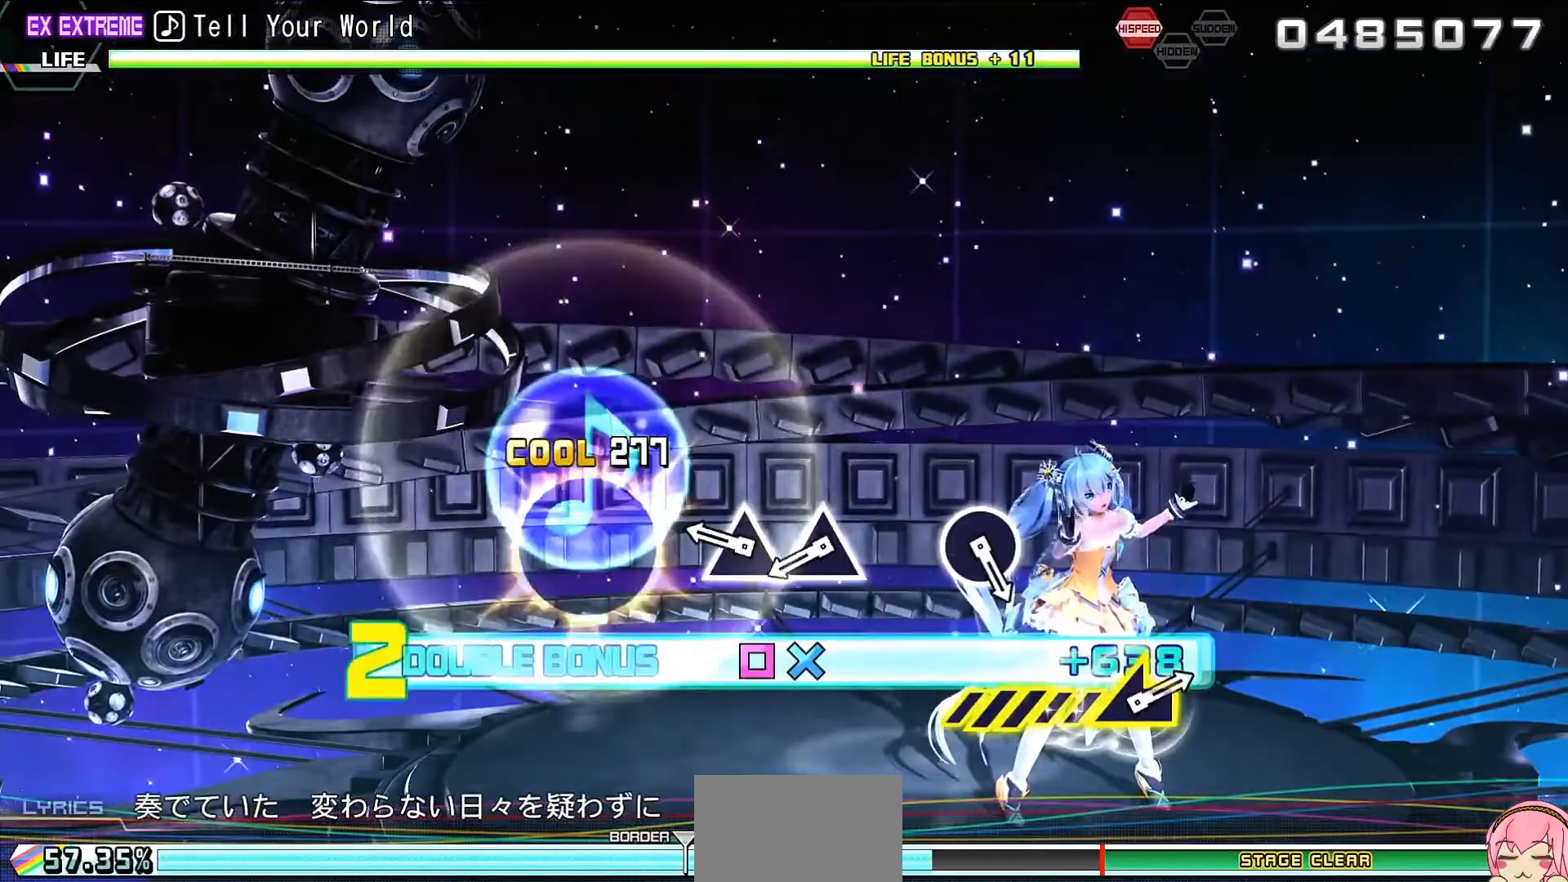
{"buttons": ["R2"], "left_stick": "center", "right_stick": "center", "events": [[167, "TRIANGLE", "down"], [200, "TRIANGLE", "up"], [333, "TRIANGLE", "down"], [400, "TRIANGLE", "up"]]}
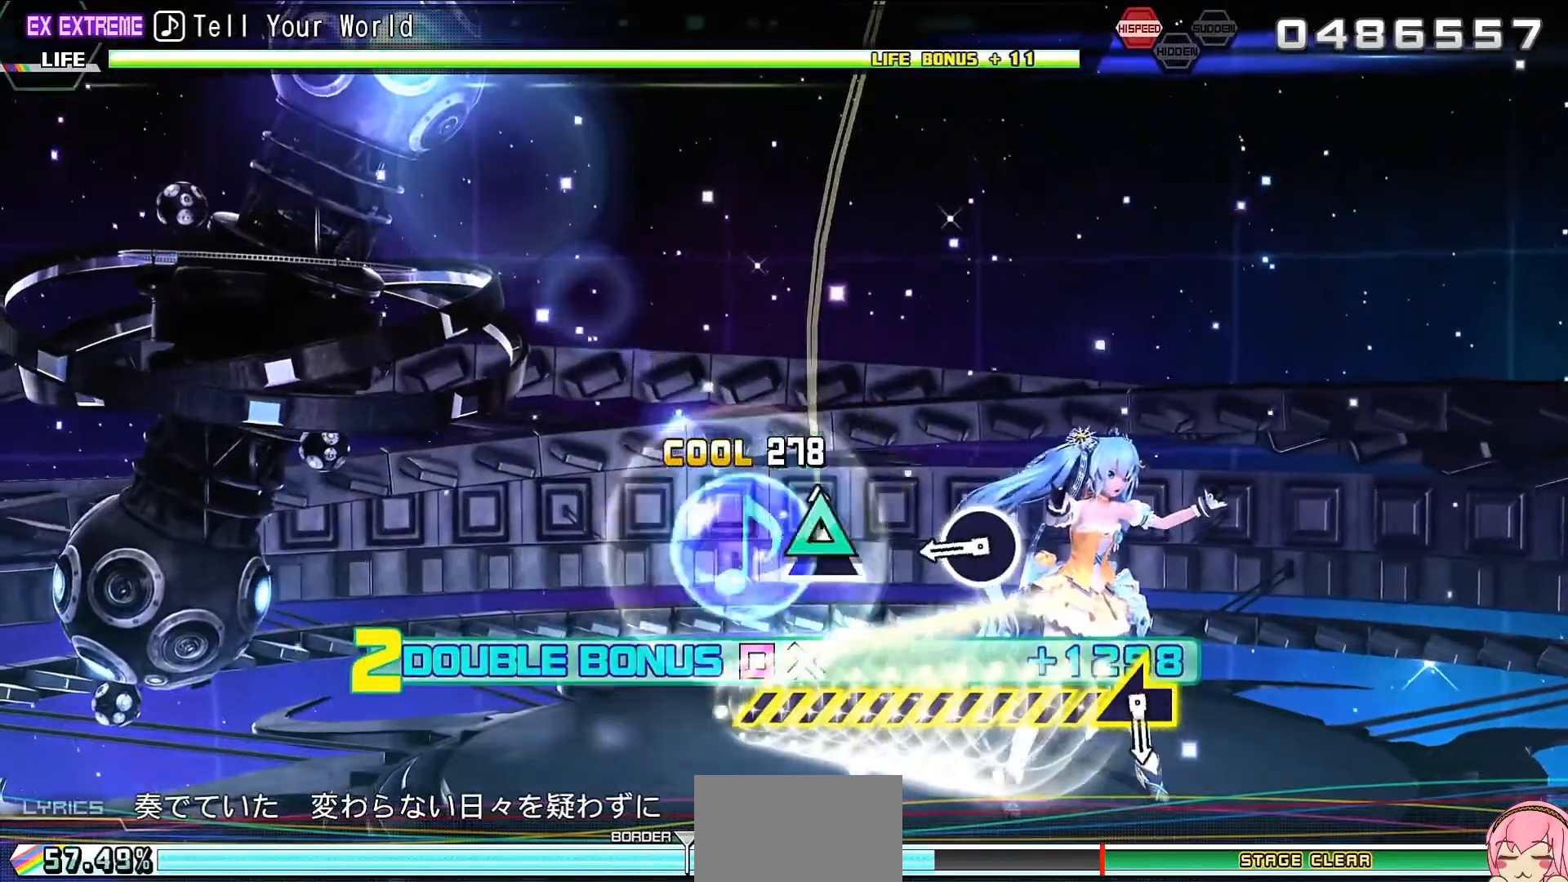
{"buttons": ["R2"], "left_stick": "center", "right_stick": "center", "events": [[233, "CIRCLE", "down"], [367, "CIRCLE", "up"]]}
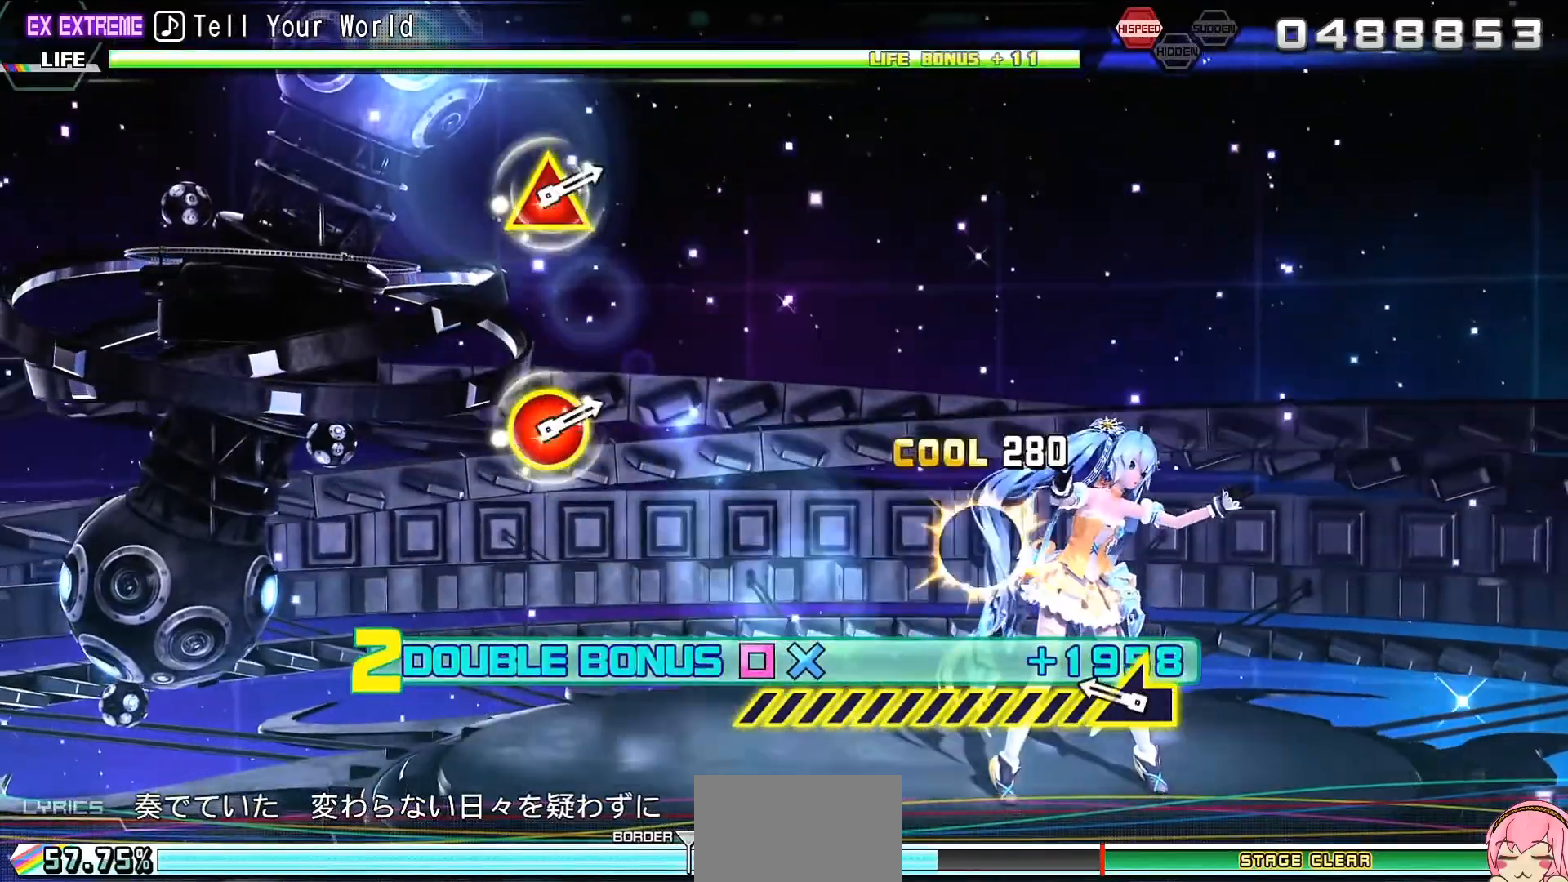
{"buttons": ["R2"], "left_stick": "left", "right_stick": "center", "events": [[67, "left_stick", "left"]]}
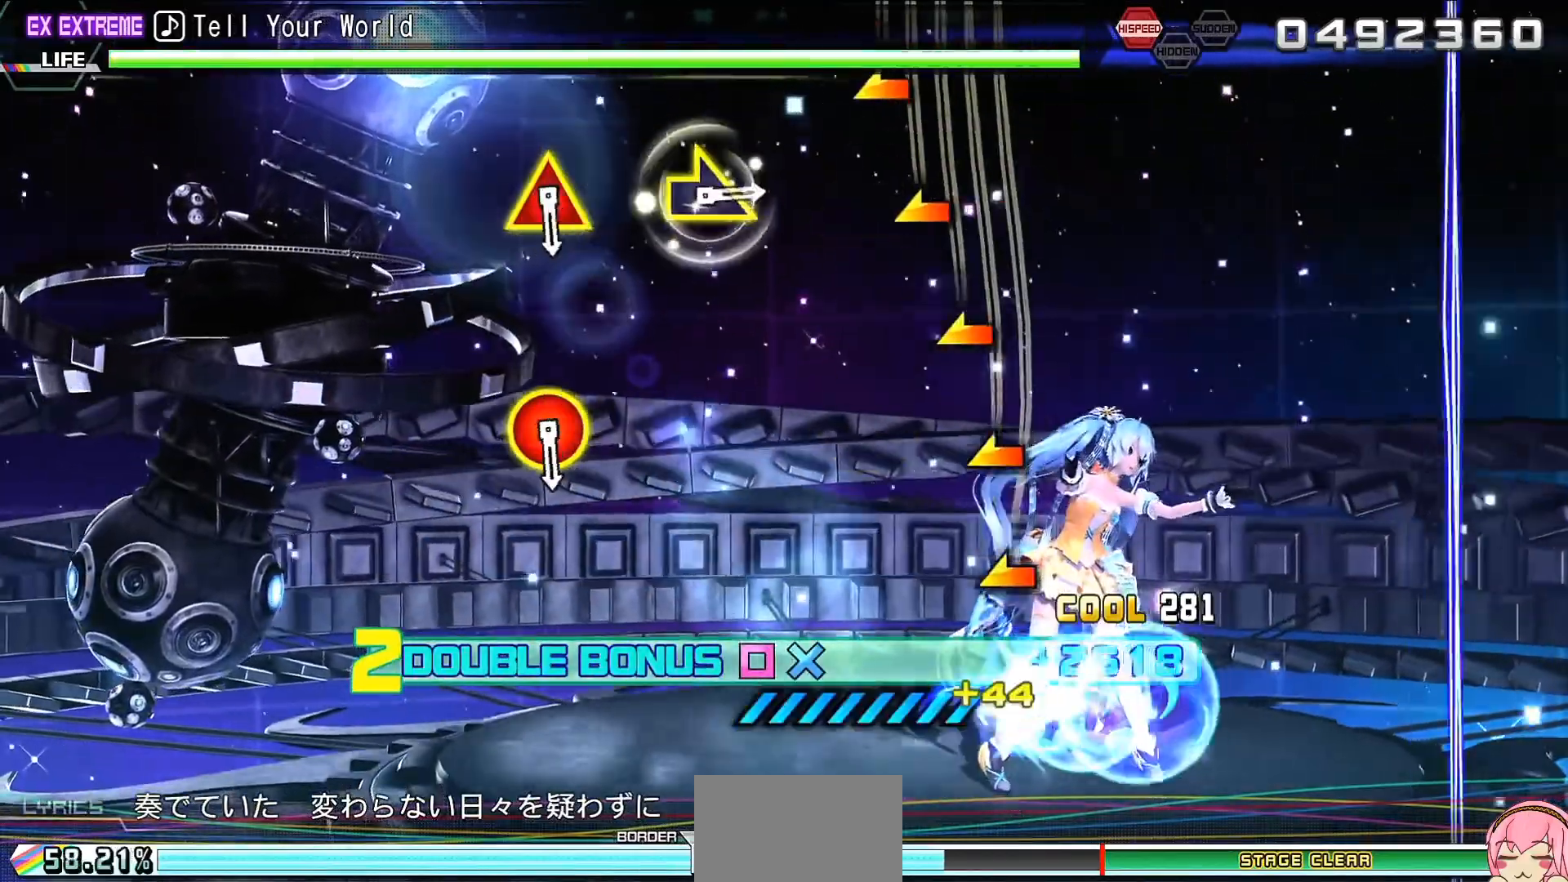
{"buttons": ["R2"], "left_stick": "center", "right_stick": "center", "events": [[167, "left_stick", "center"]]}
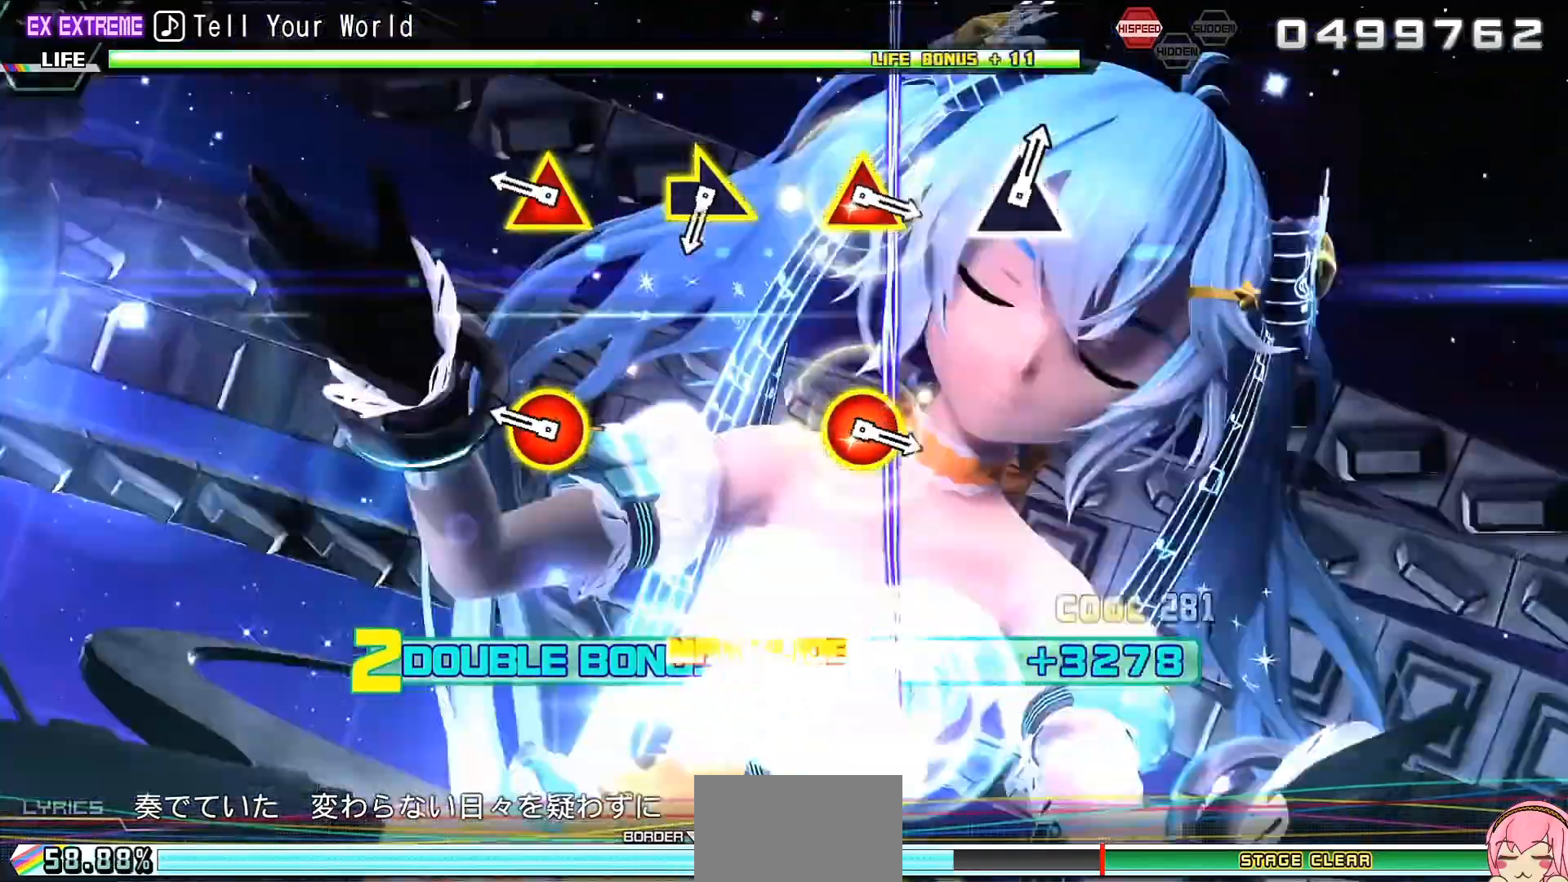
{"buttons": ["R2"], "left_stick": "down-right", "right_stick": "center", "events": [[100, "CIRCLE", "down"], [133, "TRIANGLE", "down"], [233, "TRIANGLE", "up"], [267, "CIRCLE", "up"], [500, "left_stick", "down-right"]]}
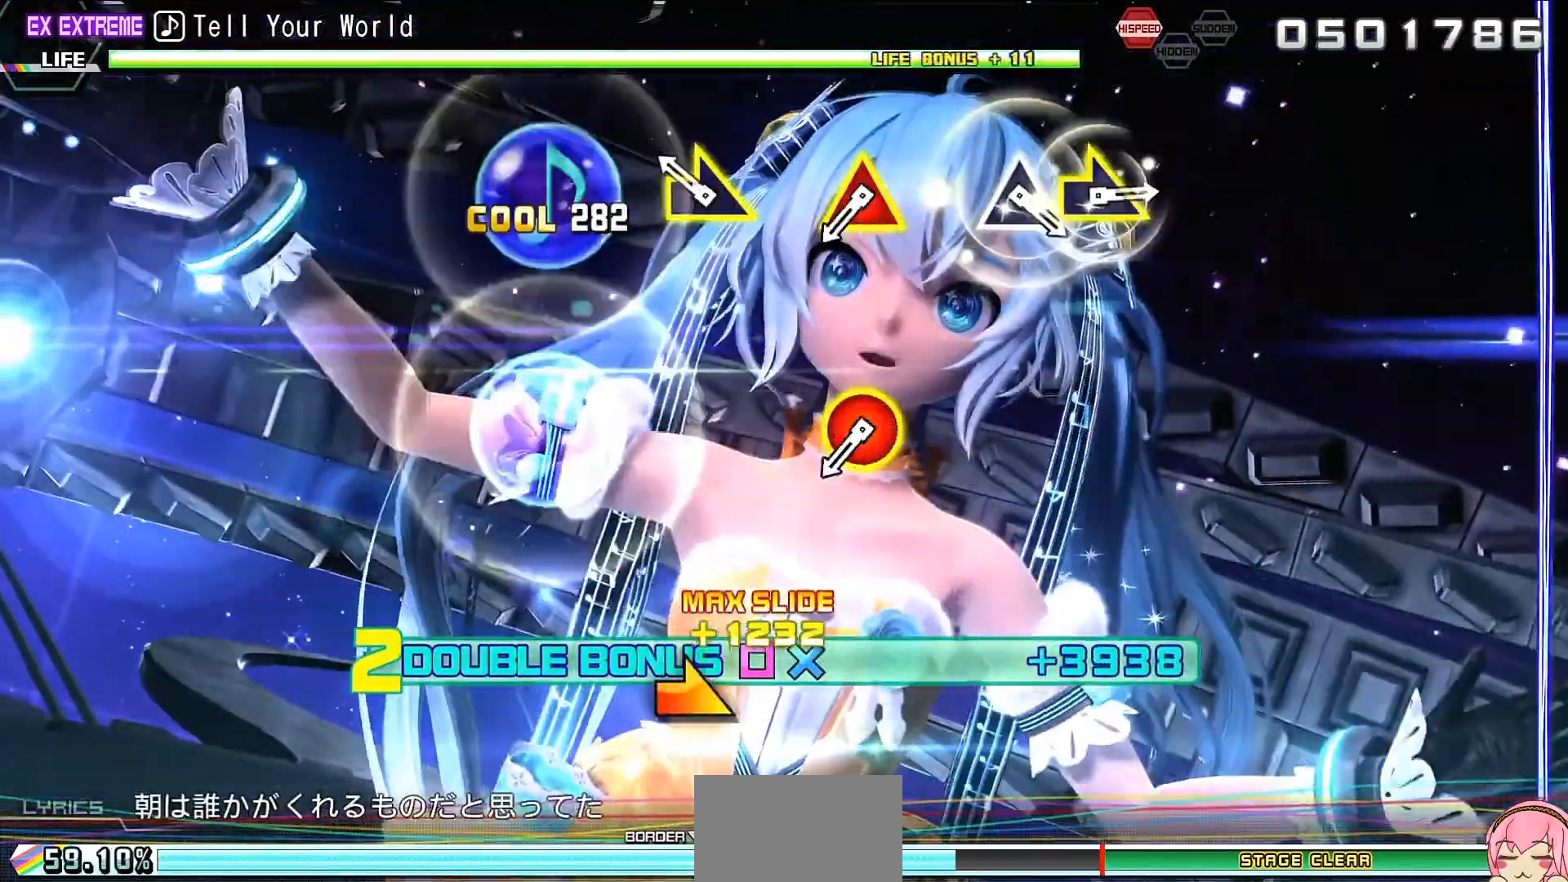
{"buttons": ["CIRCLE", "TRIANGLE", "R2"], "left_stick": "center", "right_stick": "center", "events": [[167, "left_stick", "center"], [400, "CIRCLE", "down"], [400, "TRIANGLE", "down"]]}
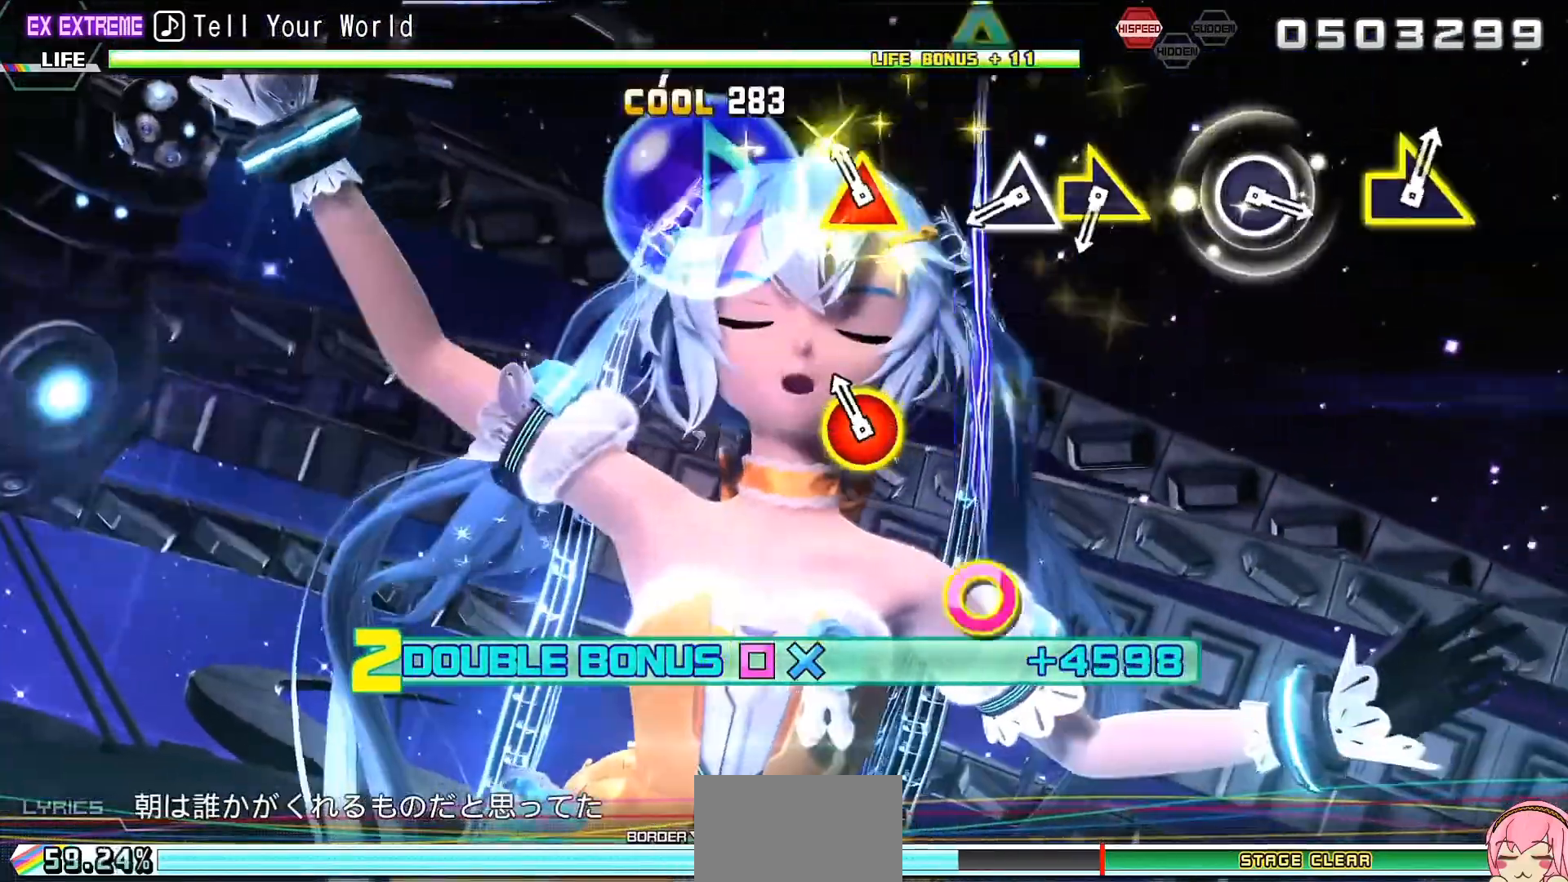
{"buttons": ["R2"], "left_stick": "right", "right_stick": "center", "events": [[33, "TRIANGLE", "up"], [67, "CIRCLE", "up"], [300, "TRIANGLE", "down"], [400, "TRIANGLE", "up"], [500, "left_stick", "right"]]}
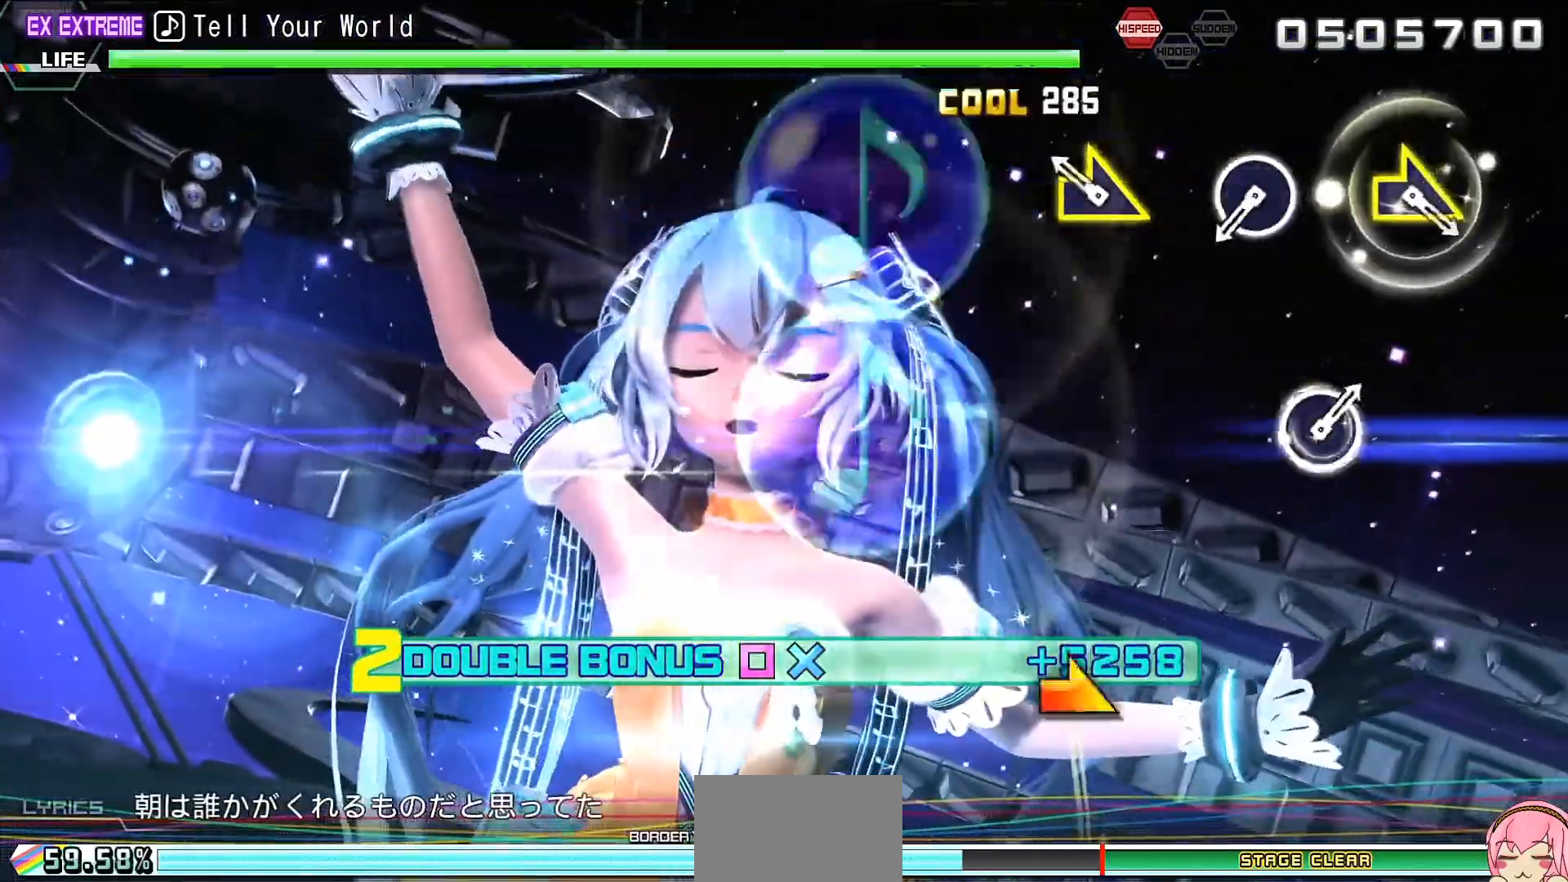
{"buttons": ["CIRCLE", "R2"], "left_stick": "center", "right_stick": "center", "events": [[167, "left_stick", "center"], [400, "CIRCLE", "down"]]}
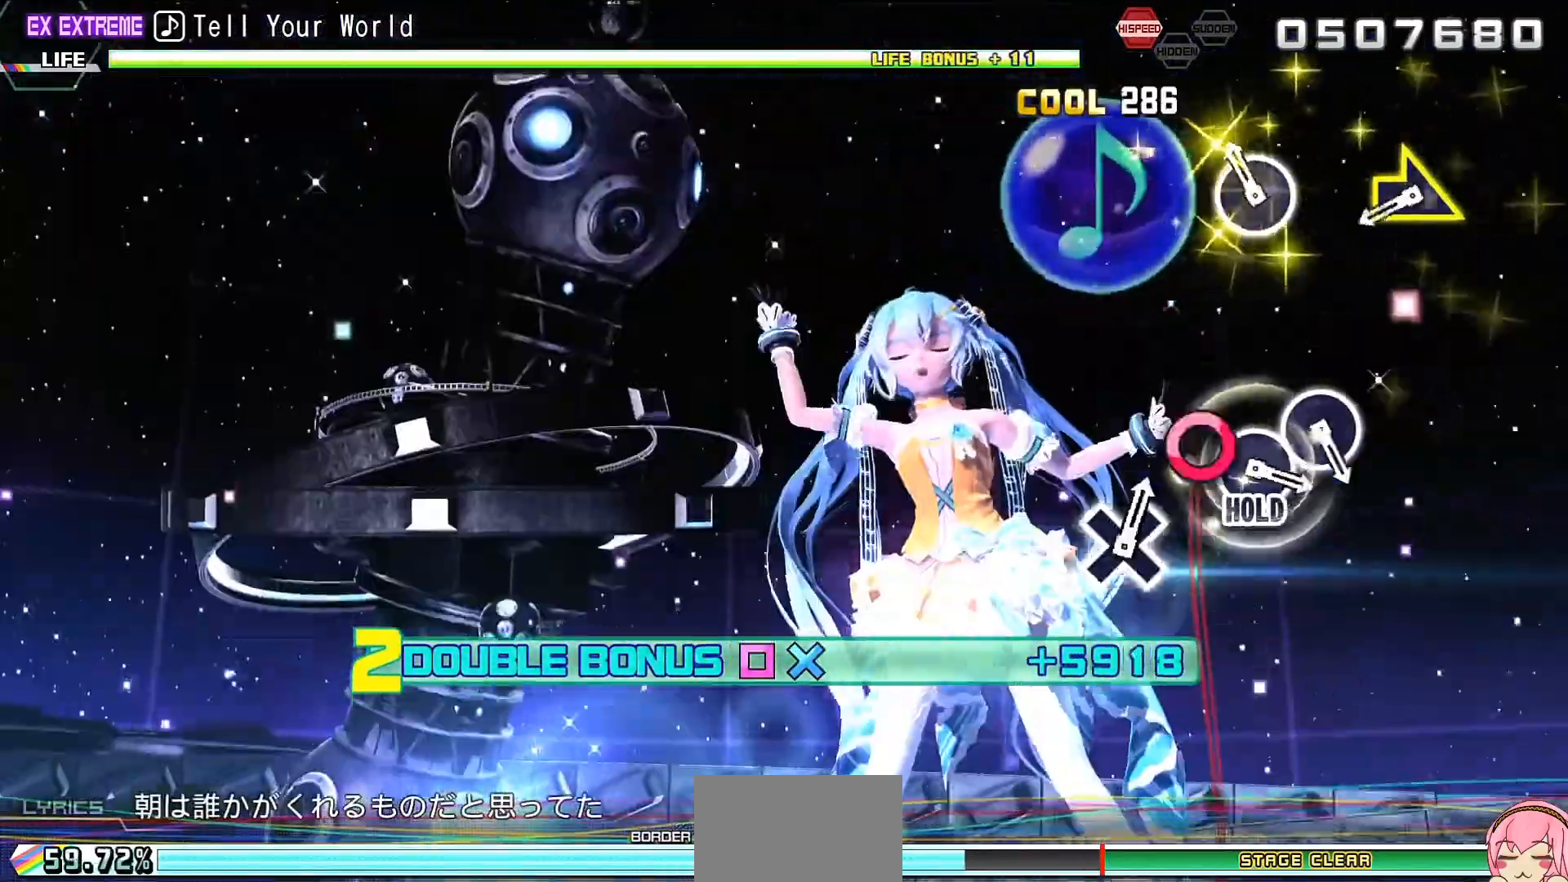
{"buttons": ["R2"], "left_stick": "center", "right_stick": "center", "events": [[33, "CIRCLE", "up"], [300, "left_stick", "right"], [467, "left_stick", "center"]]}
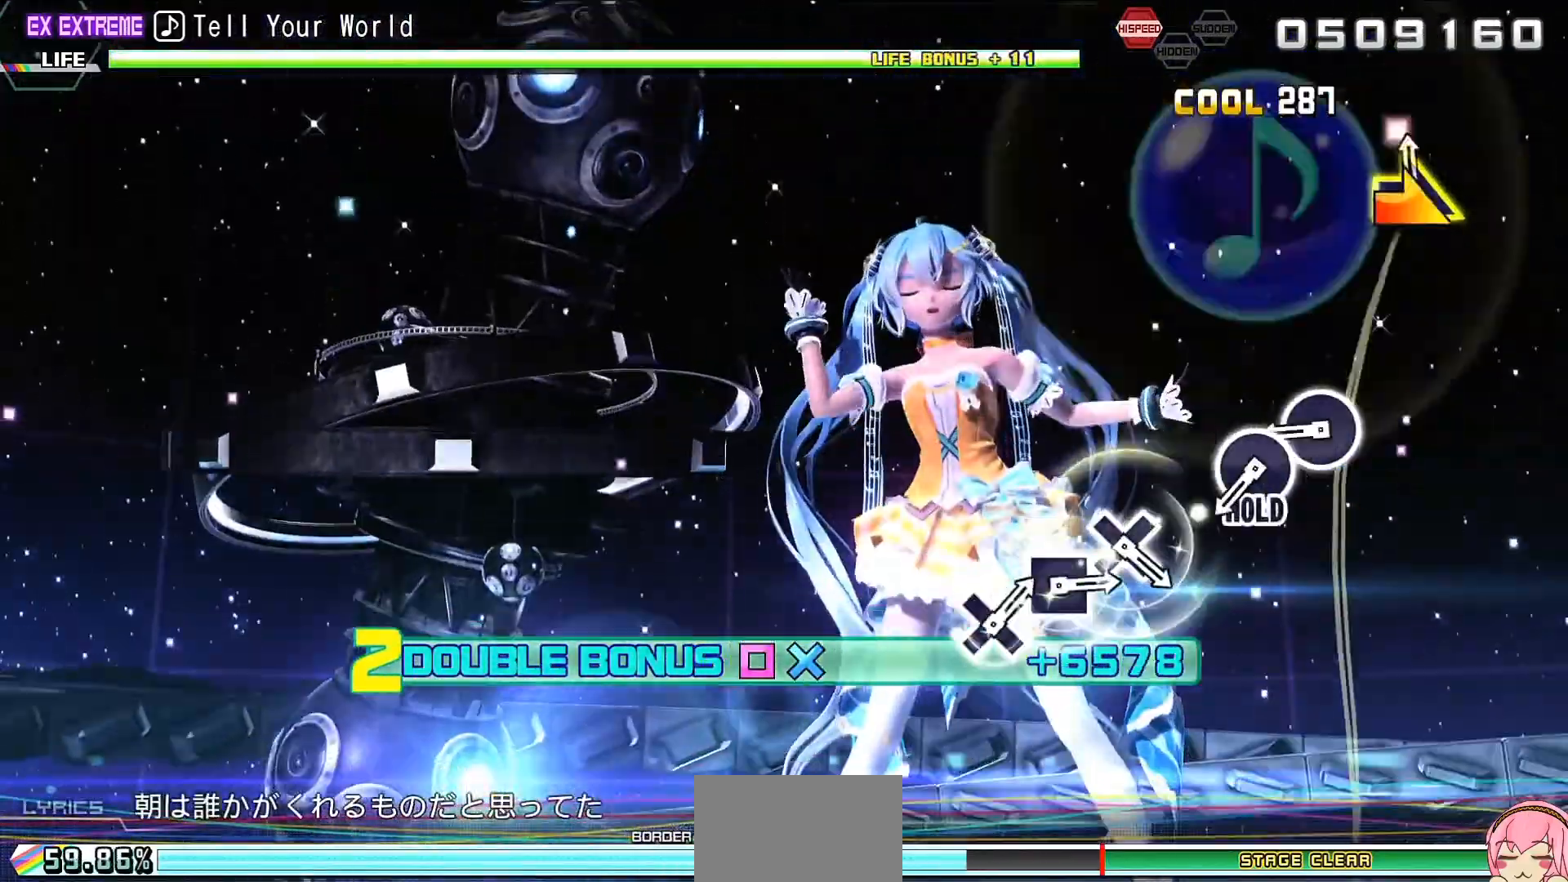
{"buttons": ["CIRCLE", "L2", "R2"], "left_stick": "center", "right_stick": "center", "events": [[200, "CIRCLE", "down"], [300, "CIRCLE", "up"], [433, "CIRCLE", "down"], [500, "L2", "down"]]}
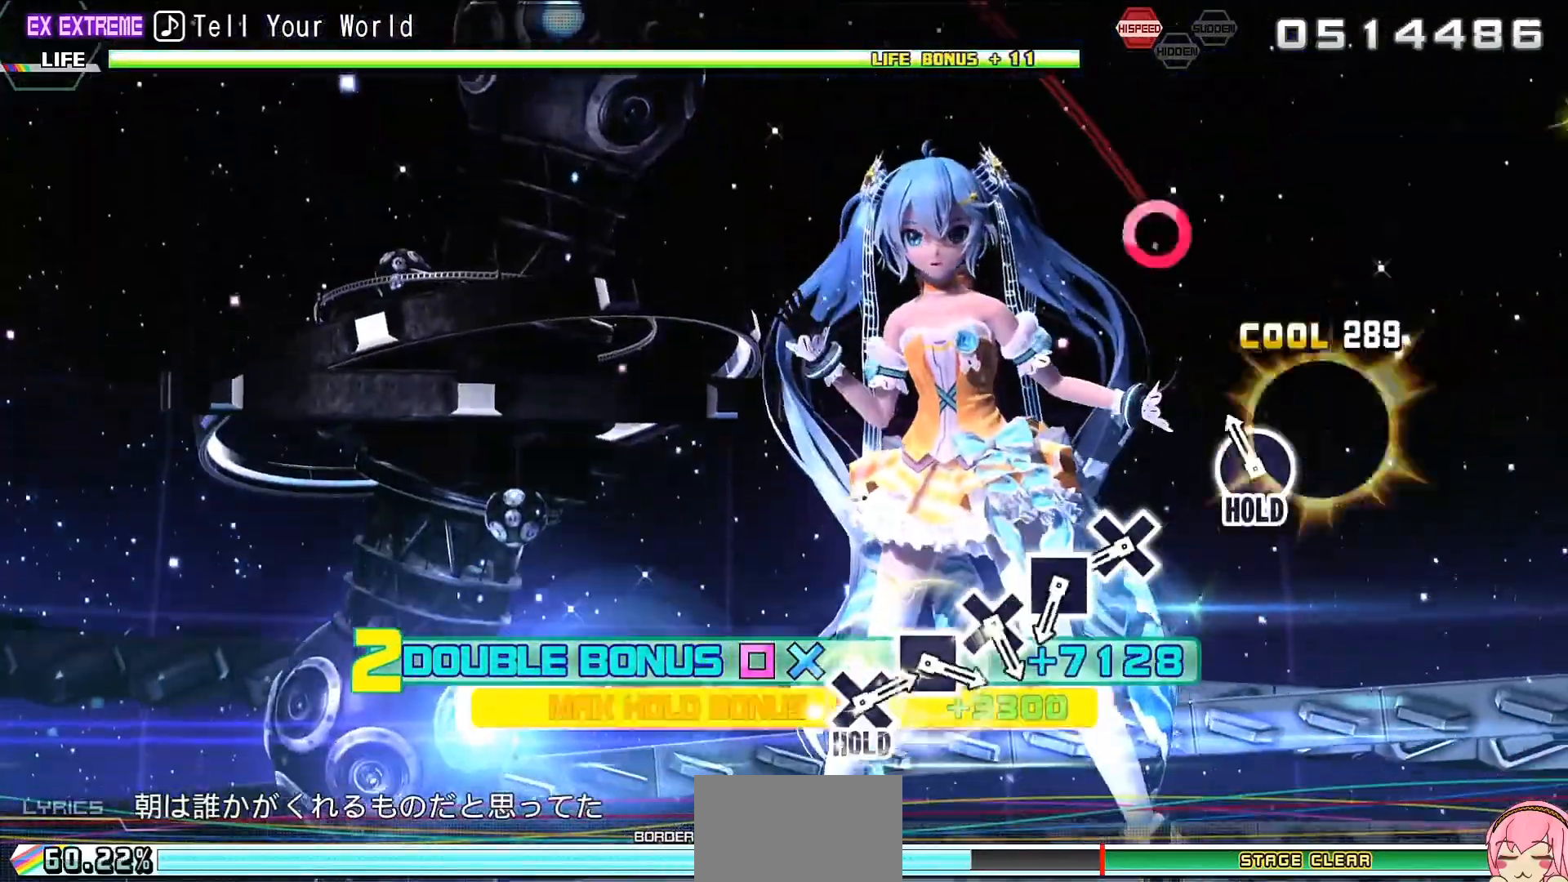
{"buttons": ["SQUARE", "L2"], "left_stick": "center", "right_stick": "center", "events": [[33, "CIRCLE", "up"], [67, "R2", "up"], [300, "CROSS", "down"], [400, "CROSS", "up"], [500, "SQUARE", "down"]]}
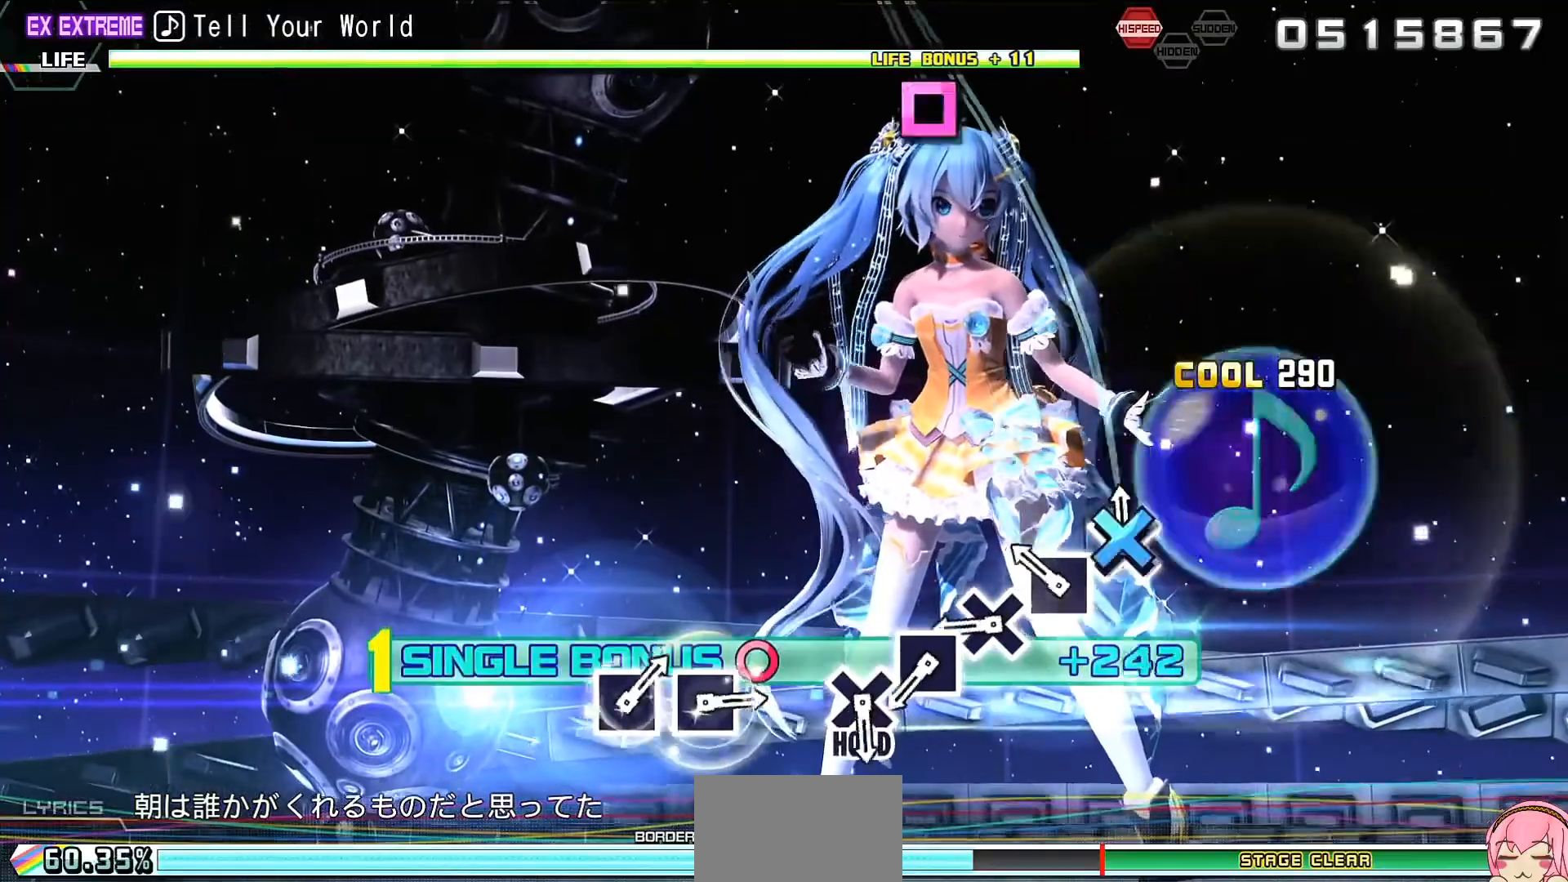
{"buttons": ["L2"], "left_stick": "center", "right_stick": "center", "events": [[67, "SQUARE", "up"], [233, "CROSS", "down"], [300, "CROSS", "up"], [400, "SQUARE", "down"], [467, "SQUARE", "up"]]}
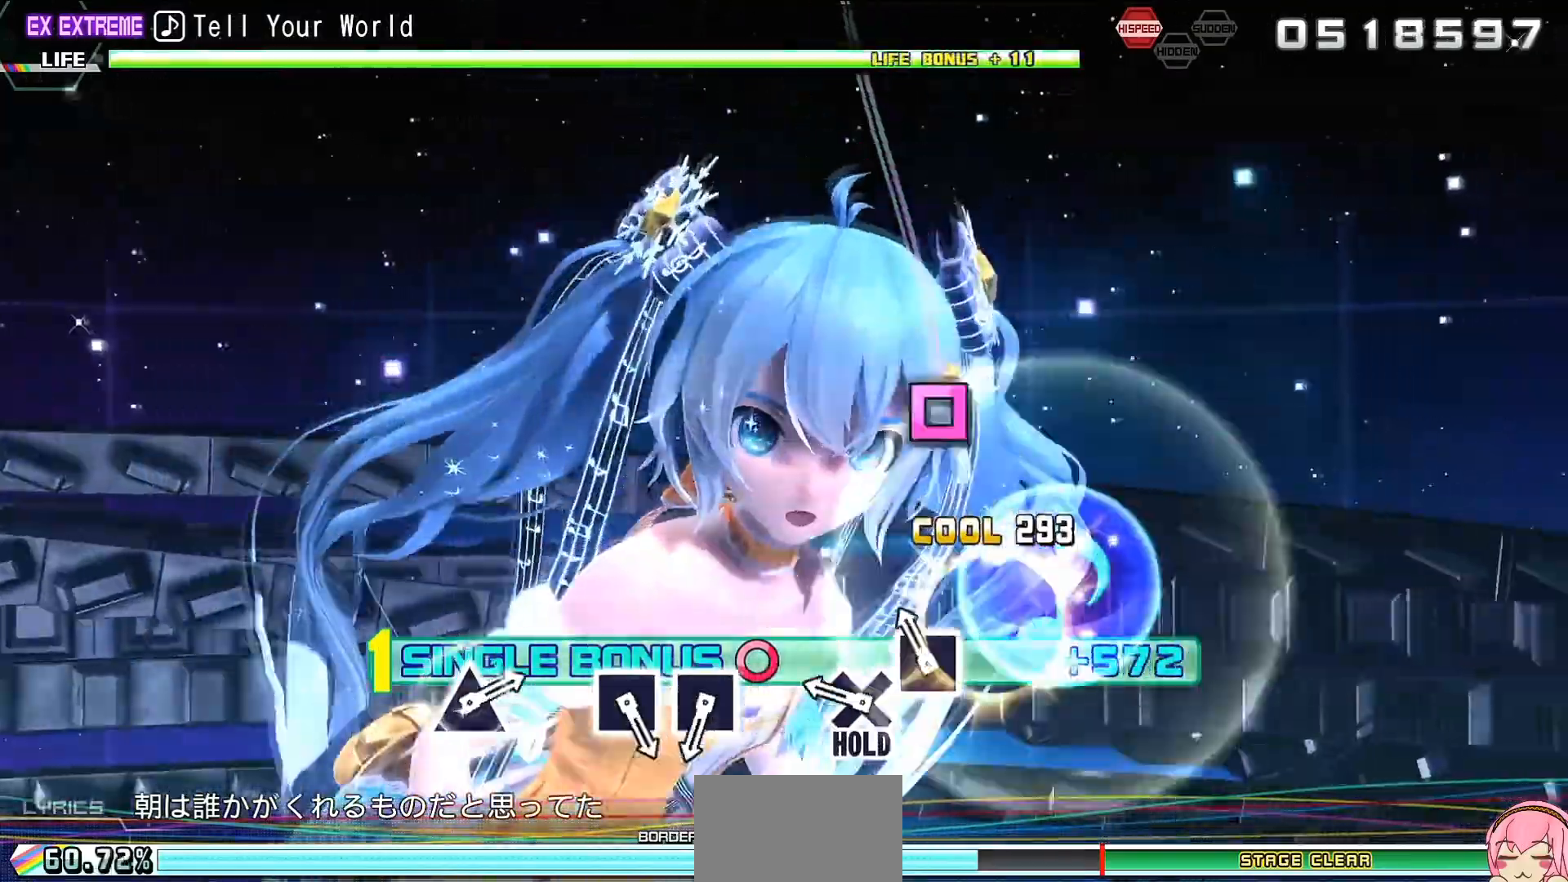
{"buttons": ["SQUARE", "R2"], "left_stick": "center", "right_stick": "center", "events": [[100, "CROSS", "down"], [200, "R2", "down"], [267, "CROSS", "up"], [333, "L2", "up"], [500, "SQUARE", "down"]]}
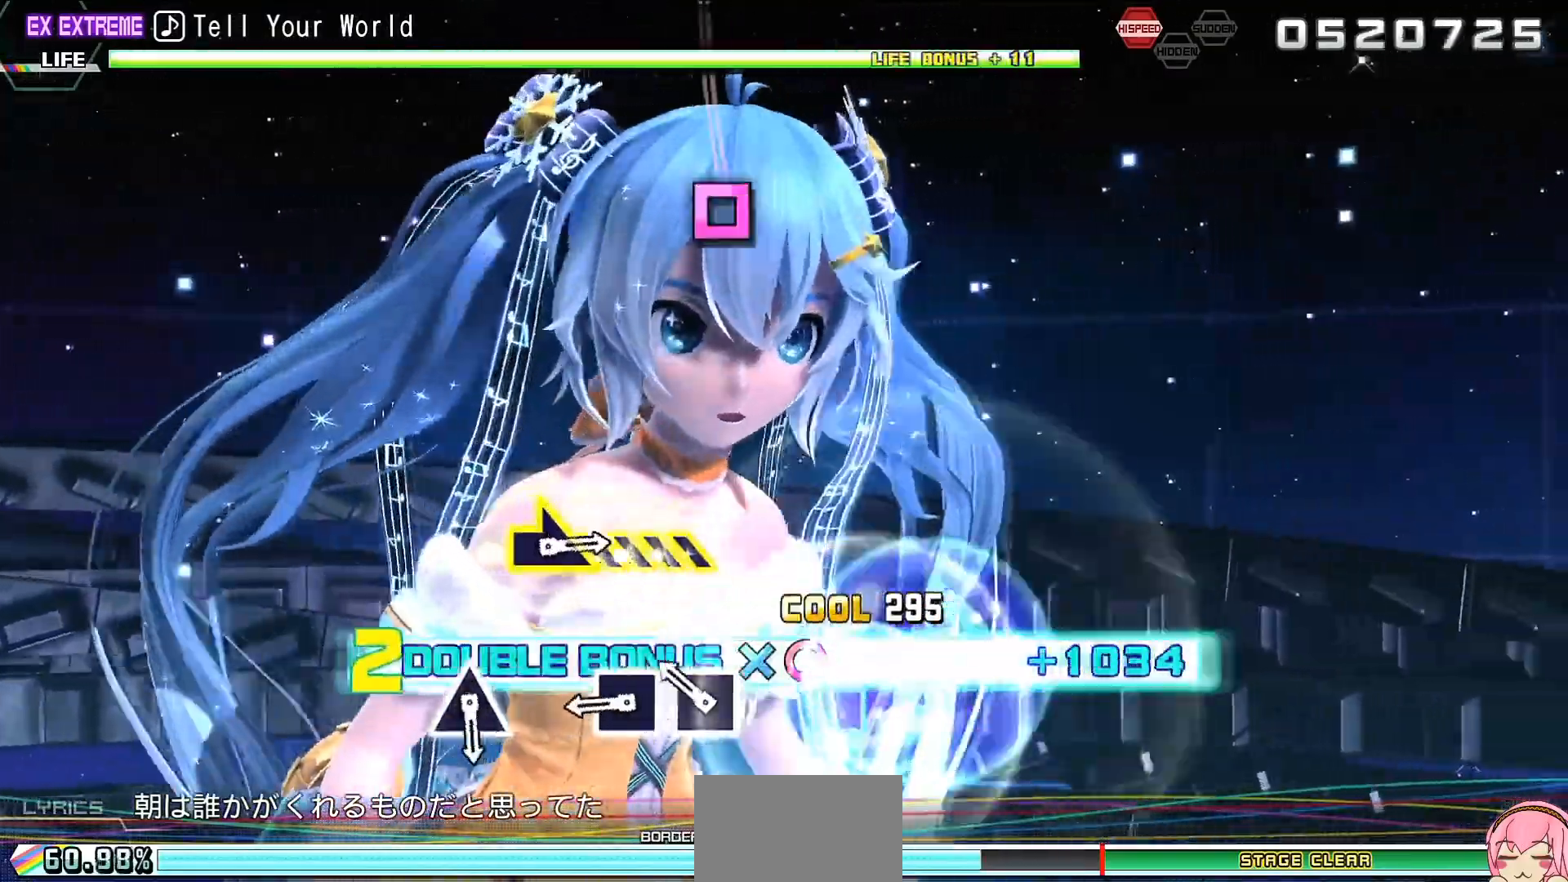
{"buttons": ["R2"], "left_stick": "center", "right_stick": "center", "events": [[67, "SQUARE", "up"], [233, "SQUARE", "down"], [300, "SQUARE", "up"]]}
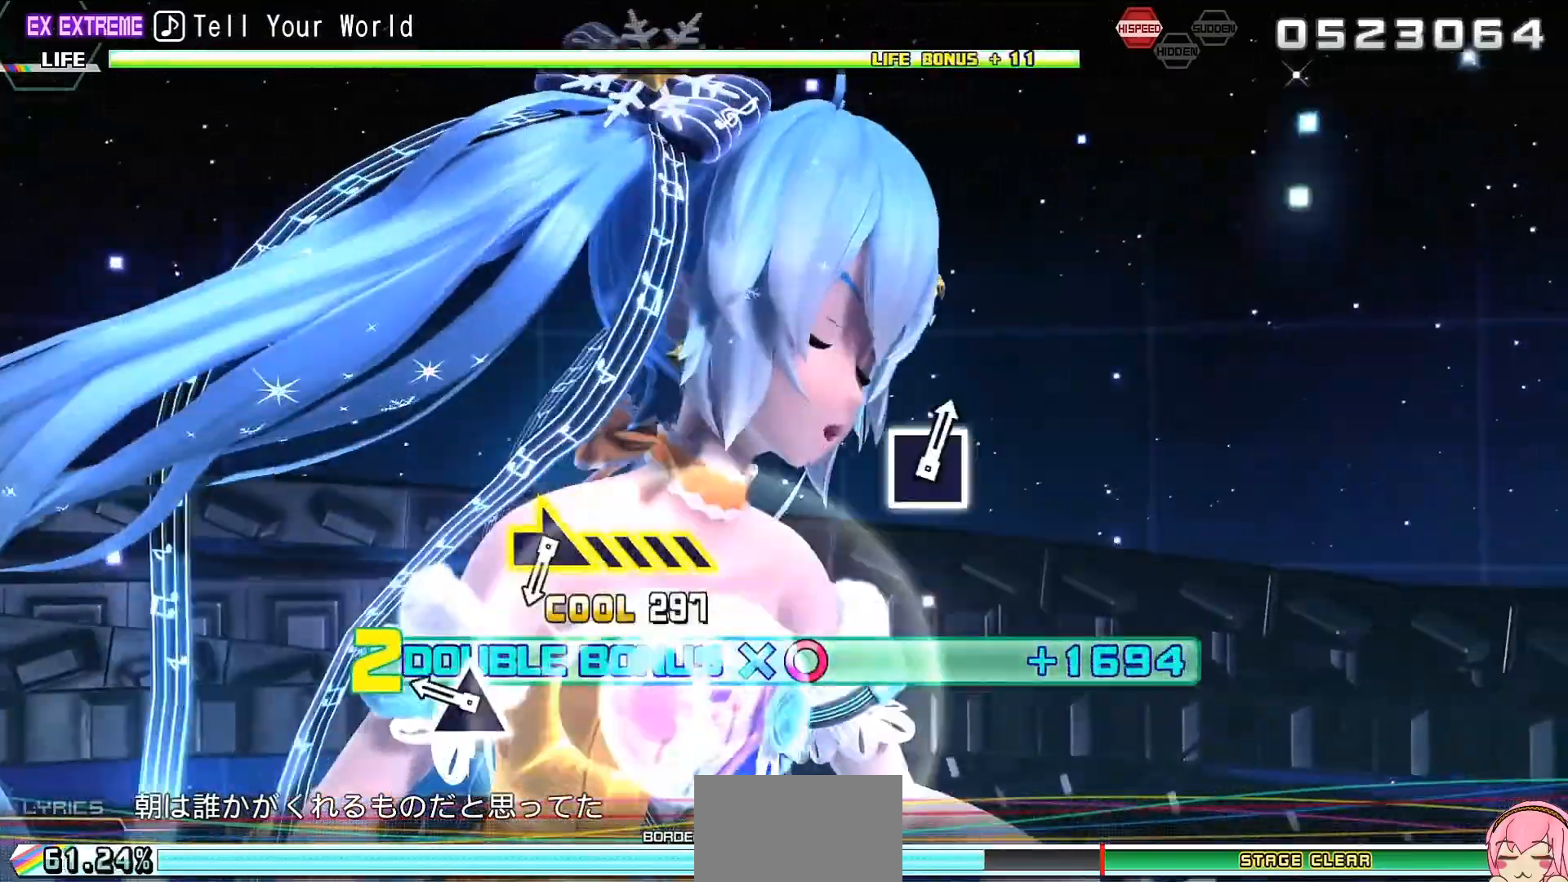
{"buttons": ["R2"], "left_stick": "down-right", "right_stick": "center", "events": [[100, "TRIANGLE", "down"], [200, "TRIANGLE", "up"], [500, "left_stick", "down-right"]]}
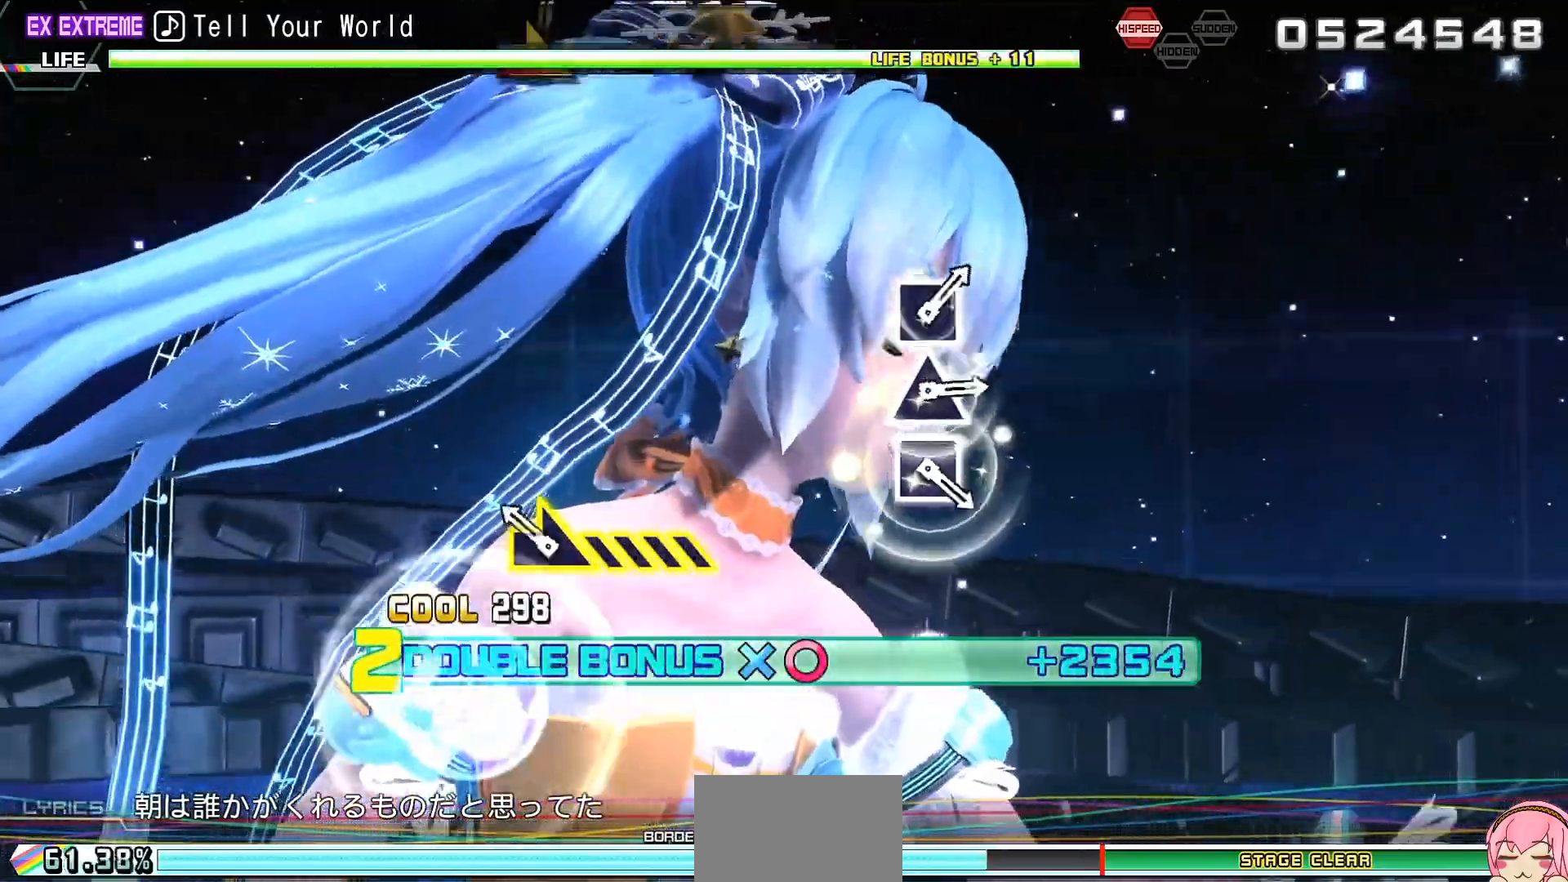
{"buttons": ["R2"], "left_stick": "right", "right_stick": "center", "events": [[367, "left_stick", "right"]]}
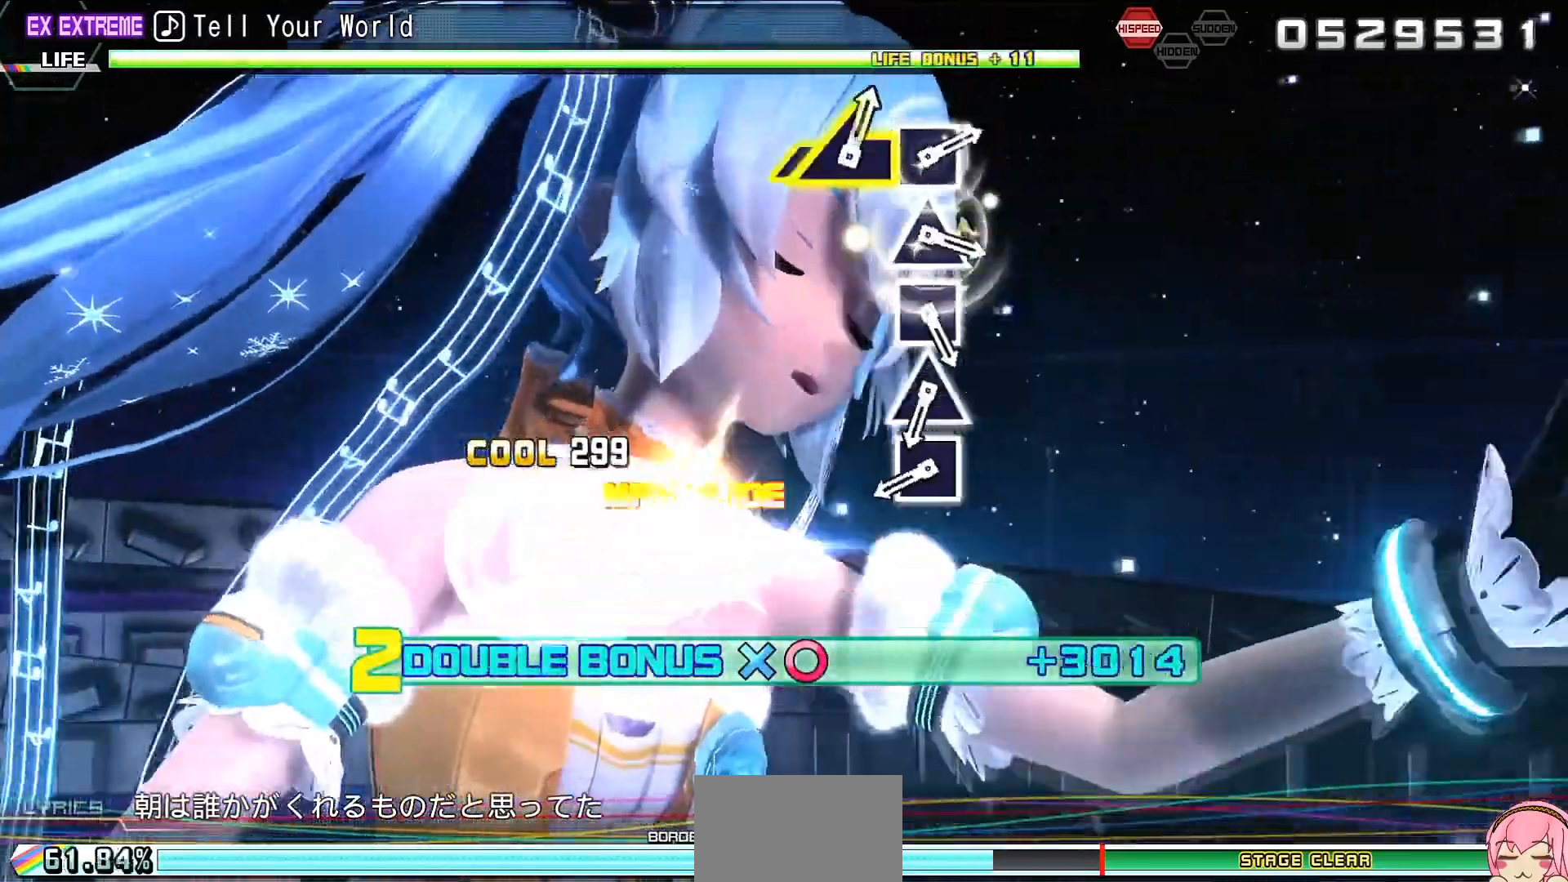
{"buttons": ["TRIANGLE", "R2"], "left_stick": "center", "right_stick": "center", "events": [[33, "left_stick", "center"], [300, "SQUARE", "down"], [367, "SQUARE", "up"], [500, "TRIANGLE", "down"]]}
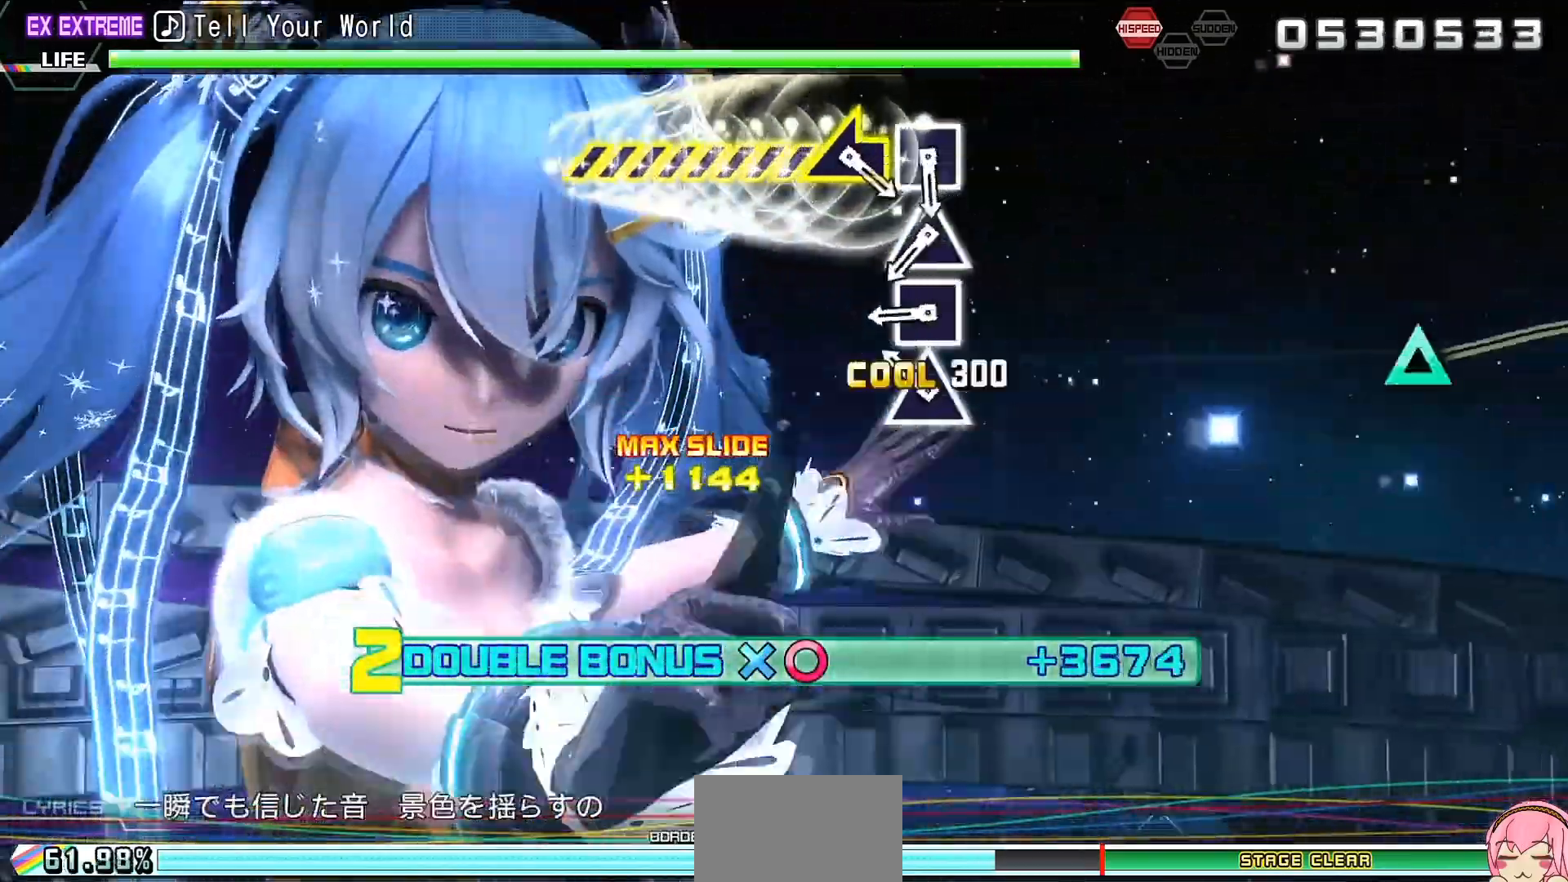
{"buttons": ["R2"], "left_stick": "center", "right_stick": "center", "events": [[67, "TRIANGLE", "up"], [233, "SQUARE", "down"], [300, "SQUARE", "up"], [433, "TRIANGLE", "down"], [467, "TRIANGLE", "up"]]}
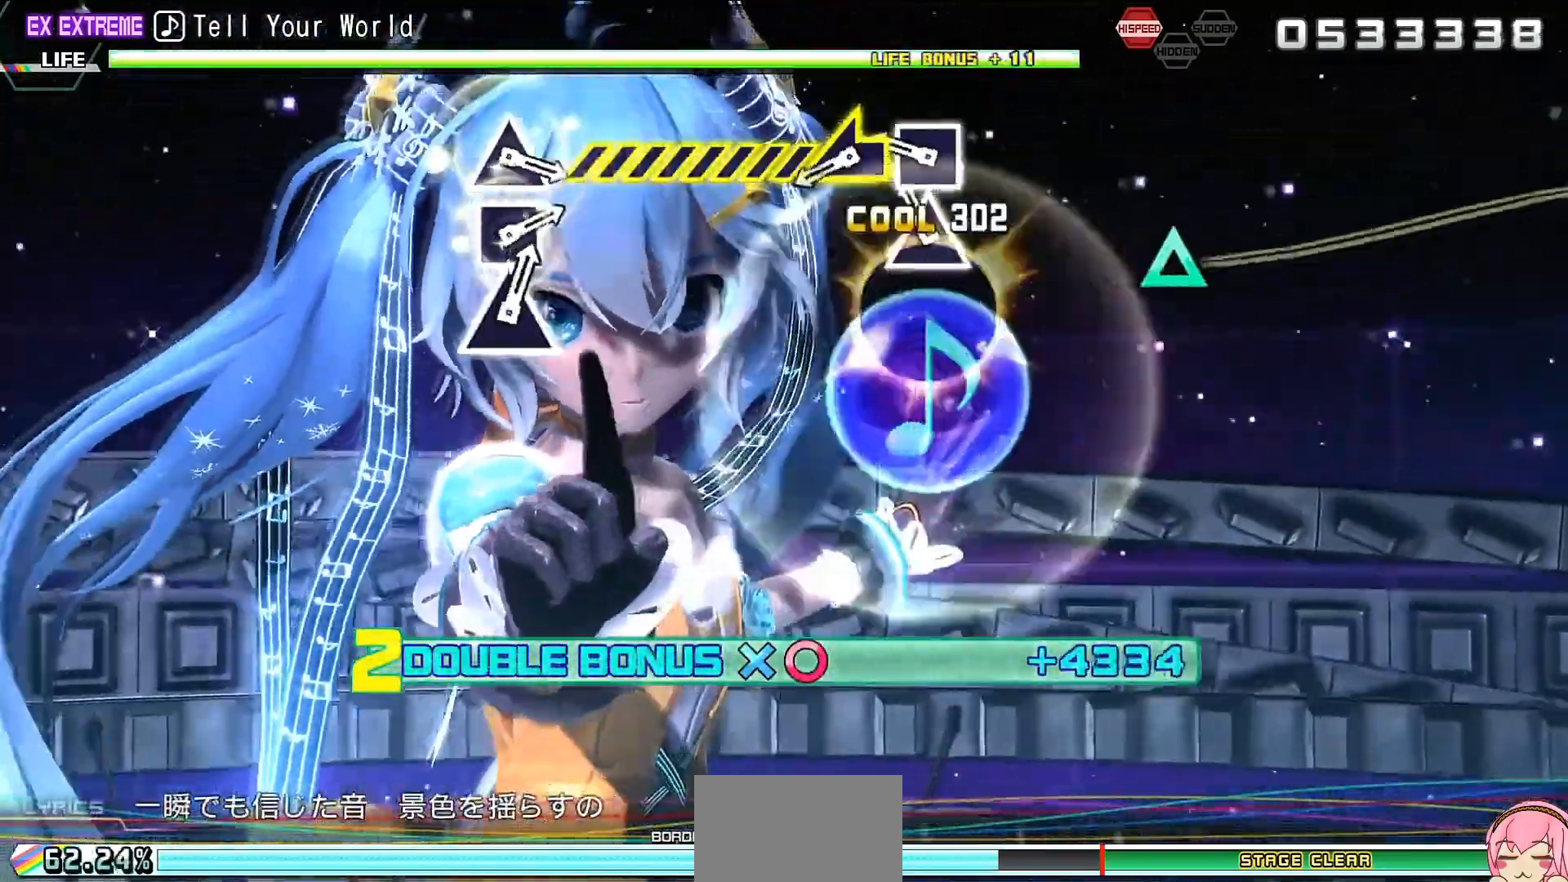
{"buttons": ["R2"], "left_stick": "left", "right_stick": "center", "events": [[100, "SQUARE", "down"], [200, "SQUARE", "up"], [300, "left_stick", "left"]]}
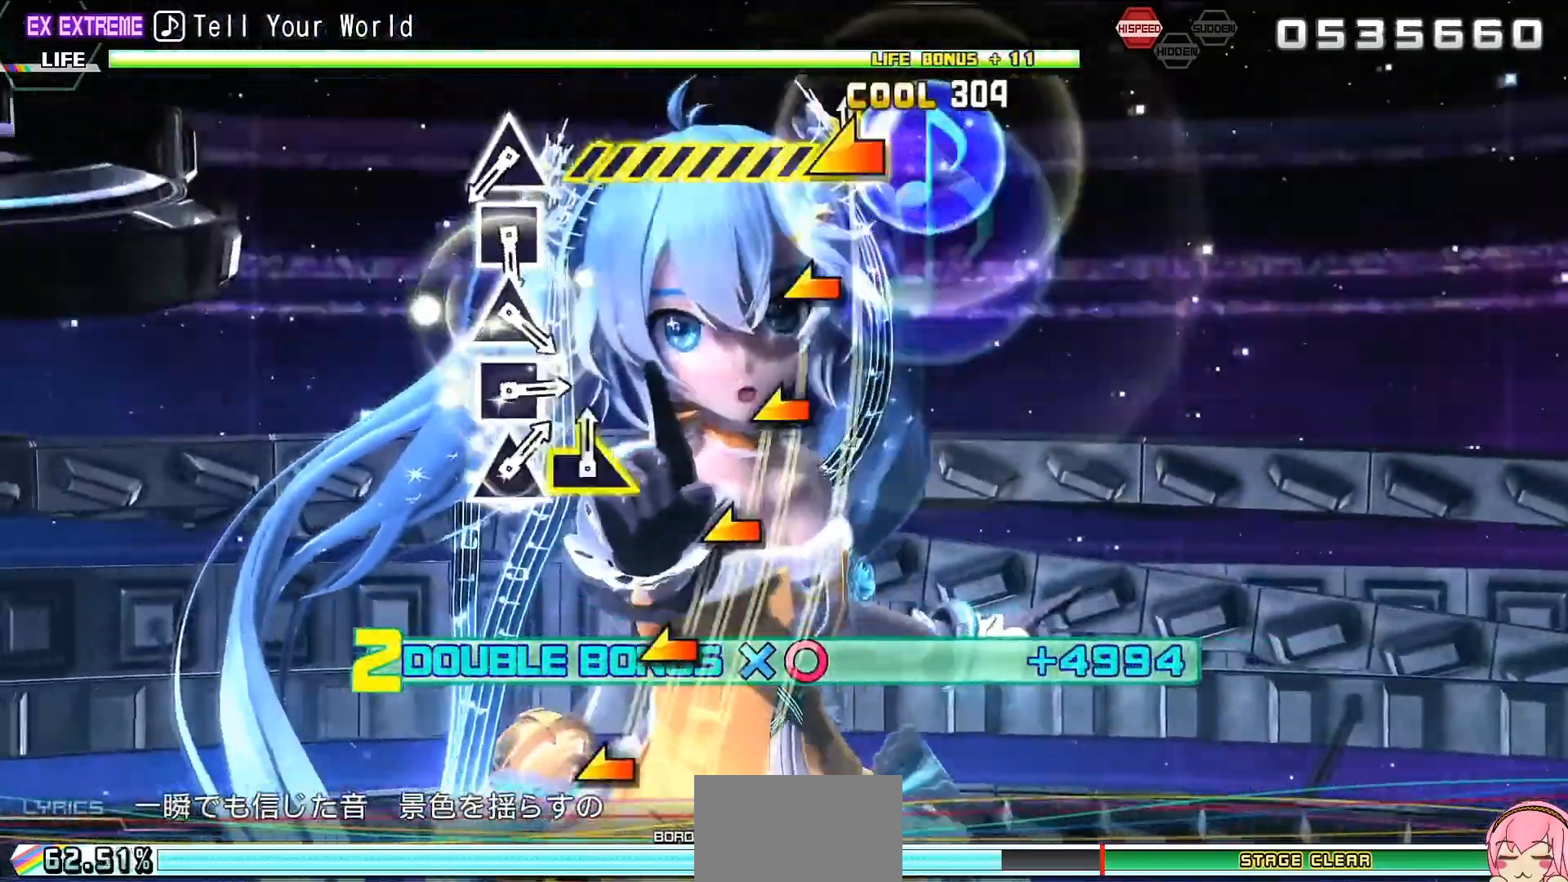
{"buttons": ["R2"], "left_stick": "center", "right_stick": "center", "events": [[200, "left_stick", "center"], [433, "TRIANGLE", "down"], [467, "TRIANGLE", "up"]]}